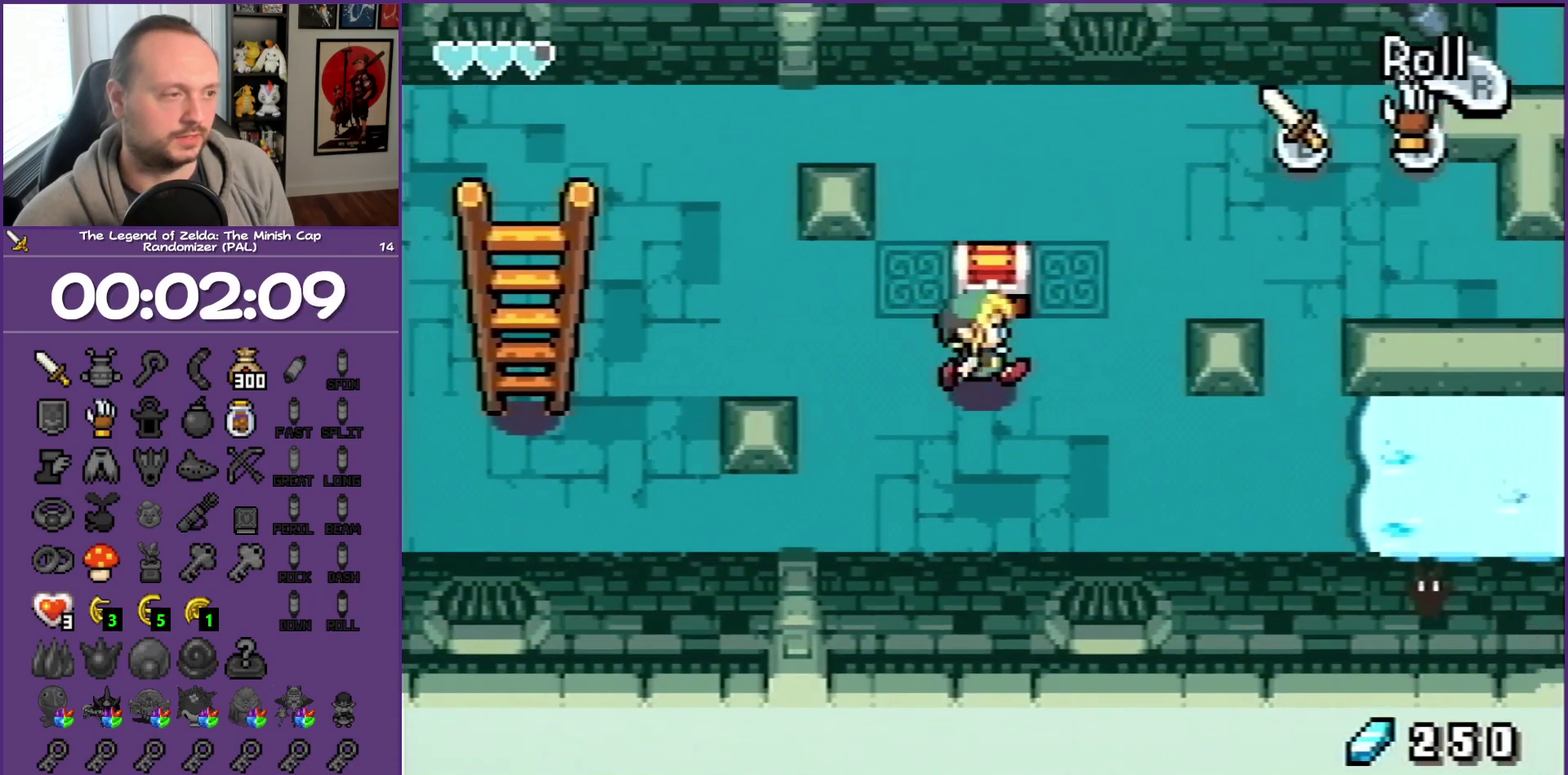
Gameplay with a controller (Nintendo layout); each line is a JSON object with the inputs held at the frame after it. "events" lists button and stick changes between this image and that frame as [ms after this image, input, new state], when the widget could be followed in between. Not read: L3 R3.
{"buttons": ["B", "DPAD_RIGHT"], "events": [[67, "DPAD_RIGHT", "up"], [167, "R1", "down"], [233, "DPAD_LEFT", "down"], [233, "DPAD_UP", "up"], [350, "B", "down"], [350, "DPAD_LEFT", "up"], [350, "DPAD_RIGHT", "down"], [350, "R1", "up"]]}
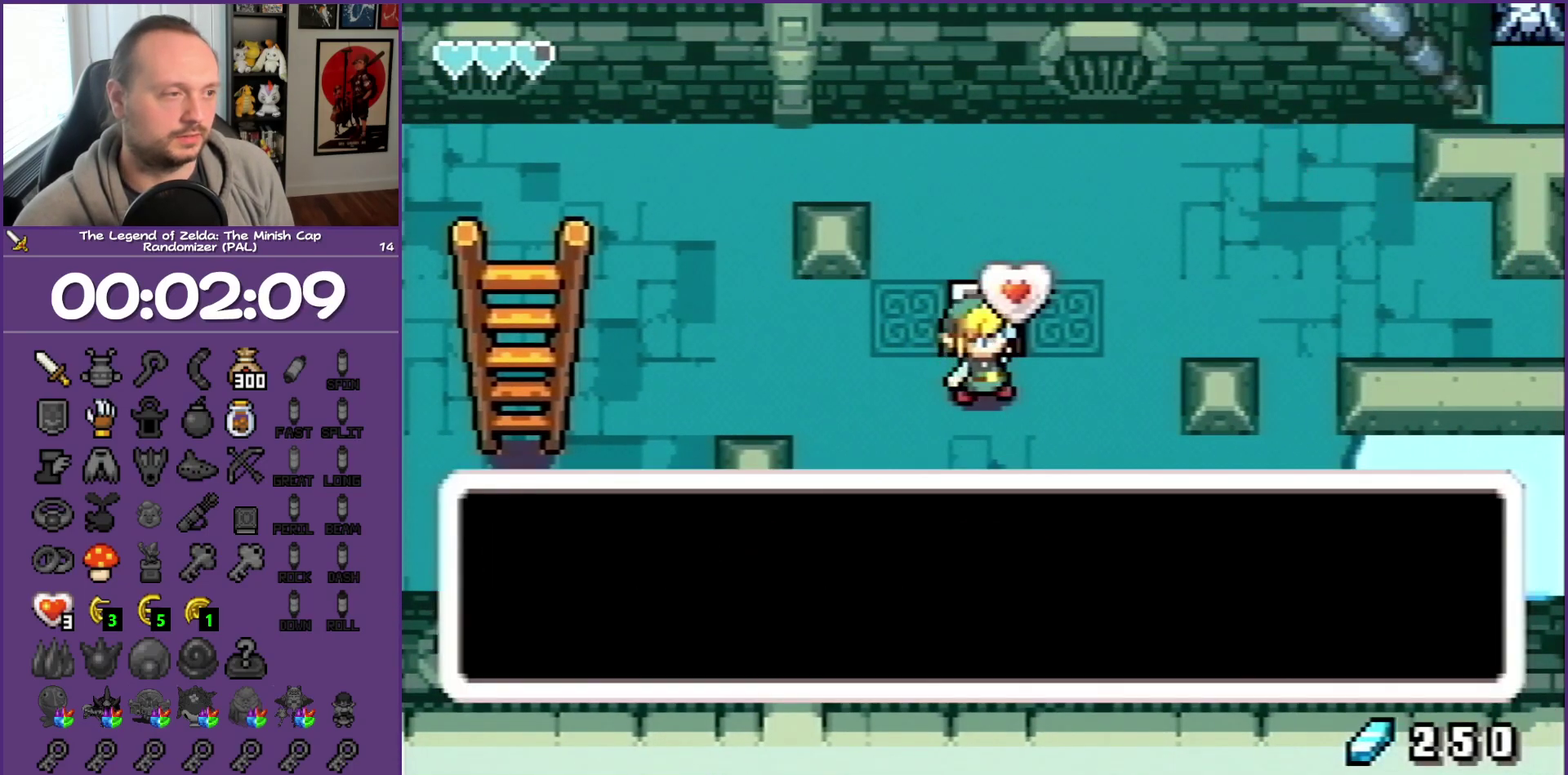
{"buttons": ["B", "DPAD_DOWN", "DPAD_LEFT"]}
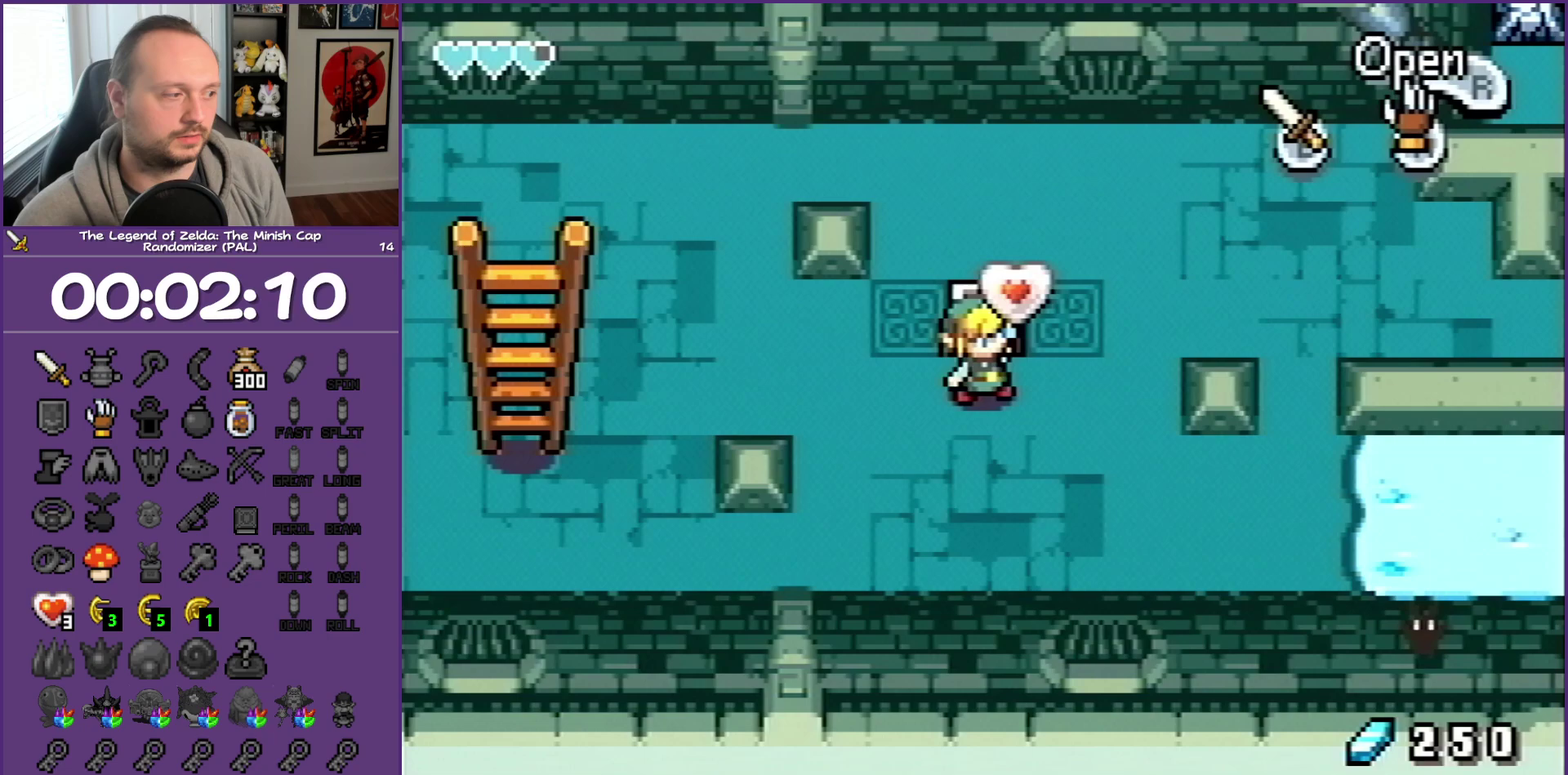
{"buttons": ["DPAD_RIGHT", "START"], "events": [[33, "B", "up"], [33, "DPAD_DOWN", "up"], [33, "DPAD_LEFT", "up"], [33, "DPAD_RIGHT", "down"], [150, "START", "down"], [333, "START", "up"], [433, "START", "down"]]}
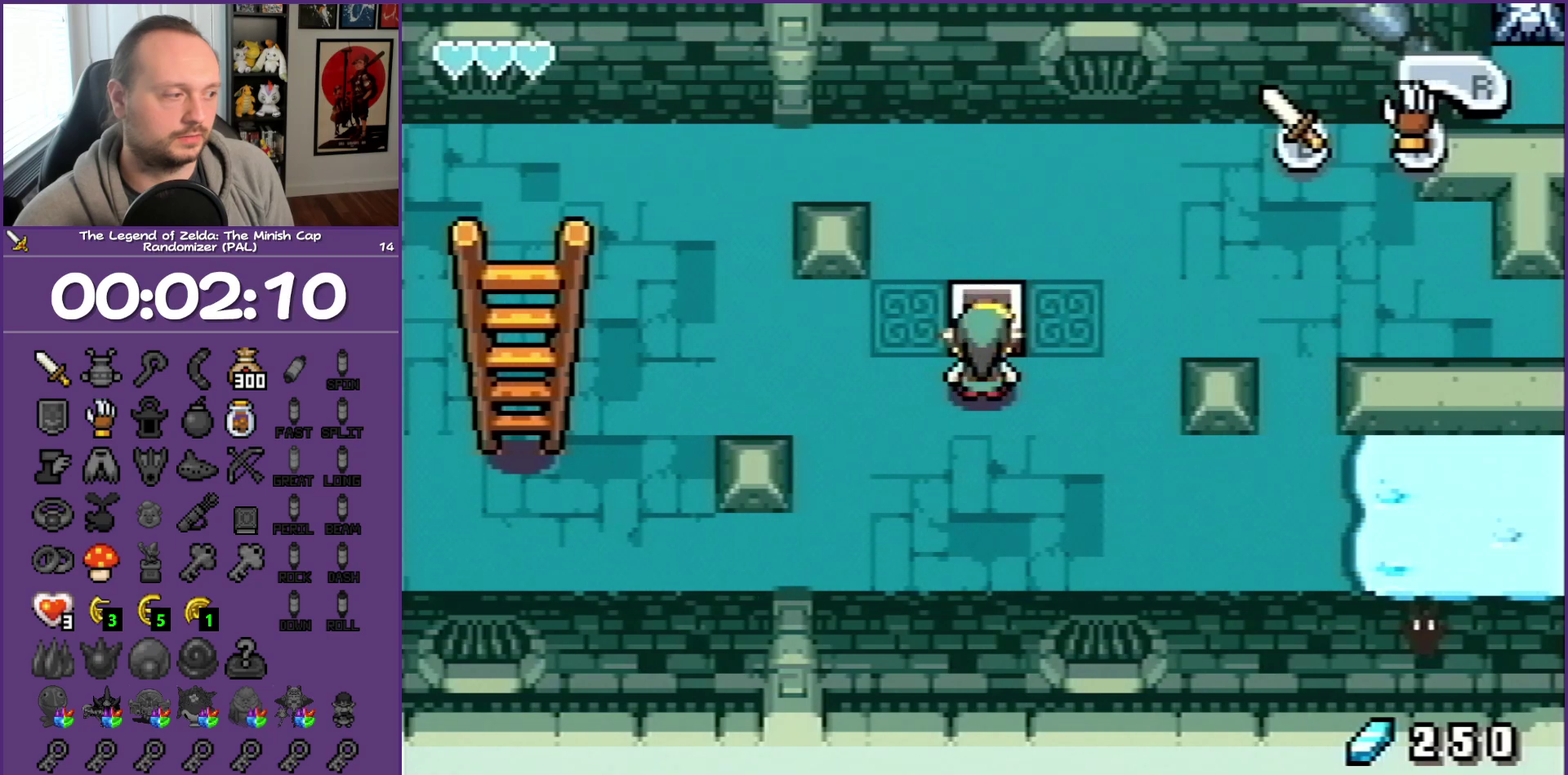
{"buttons": ["DPAD_RIGHT"], "events": [[67, "START", "up"]]}
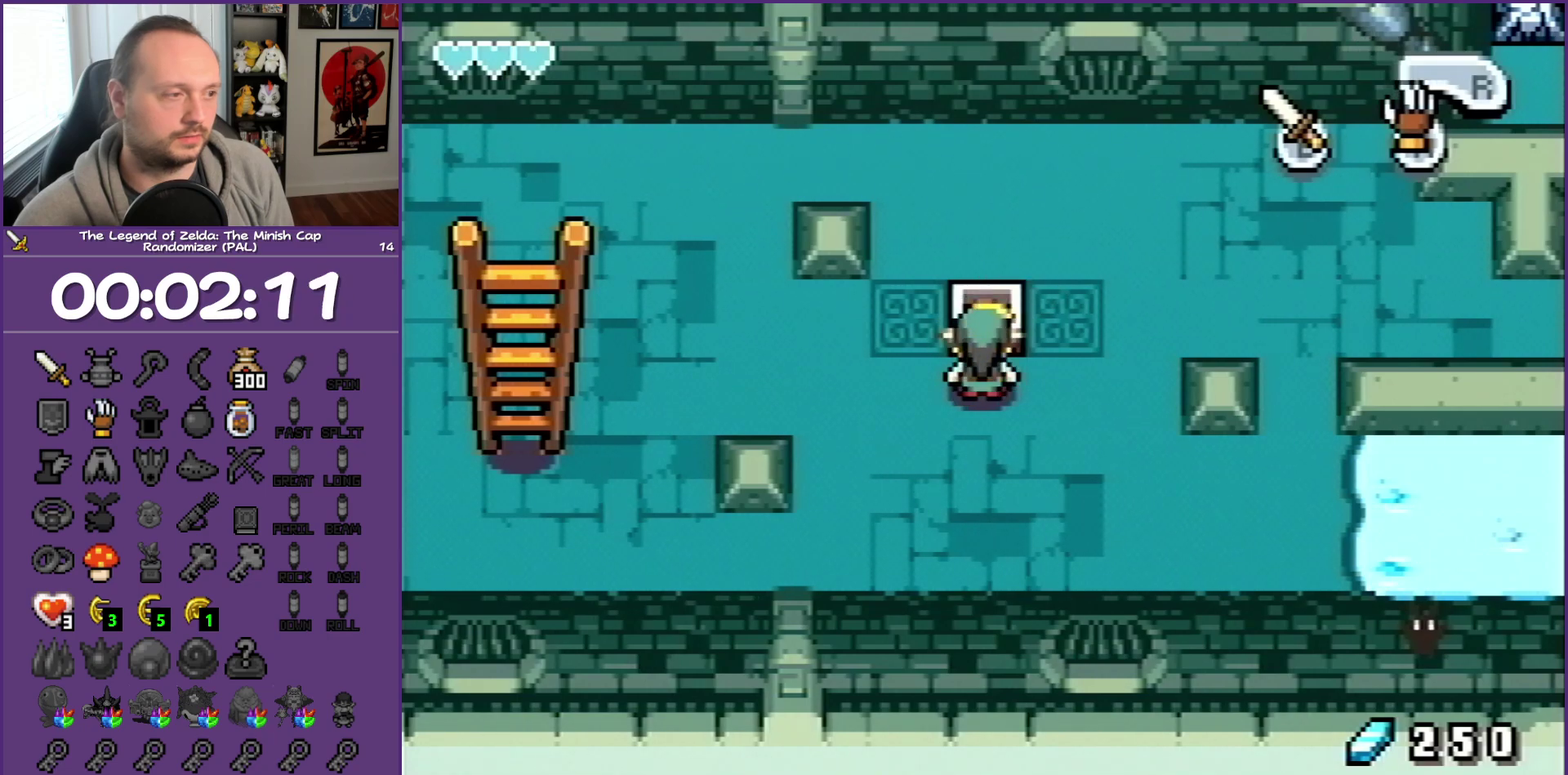
{"buttons": ["DPAD_UP", "DPAD_RIGHT"], "events": [[50, "DPAD_UP", "down"], [167, "DPAD_UP", "up"], [300, "DPAD_UP", "down"]]}
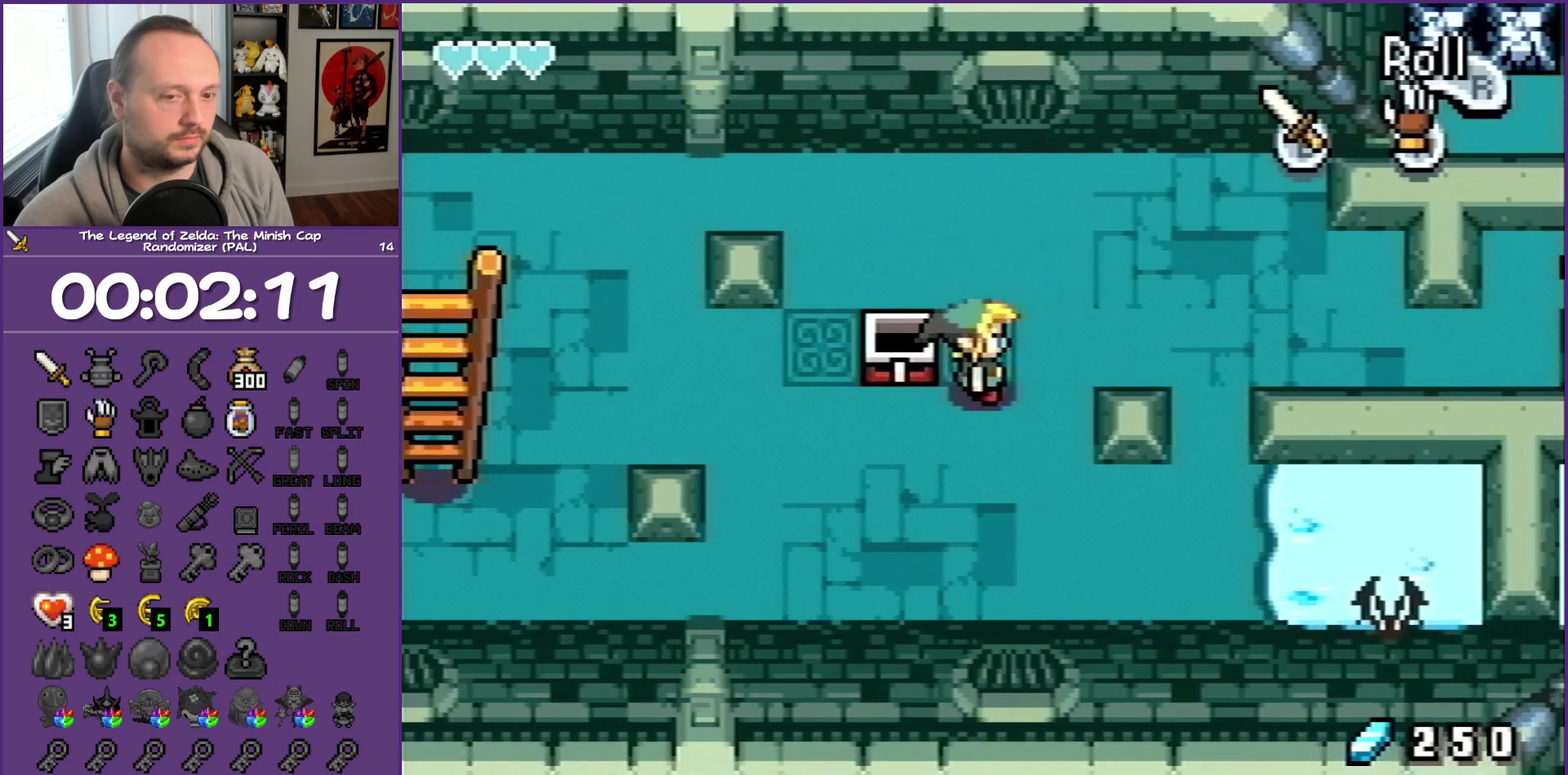
{"buttons": ["DPAD_RIGHT"], "events": [[183, "DPAD_UP", "up"], [233, "R1", "down"], [367, "R1", "up"]]}
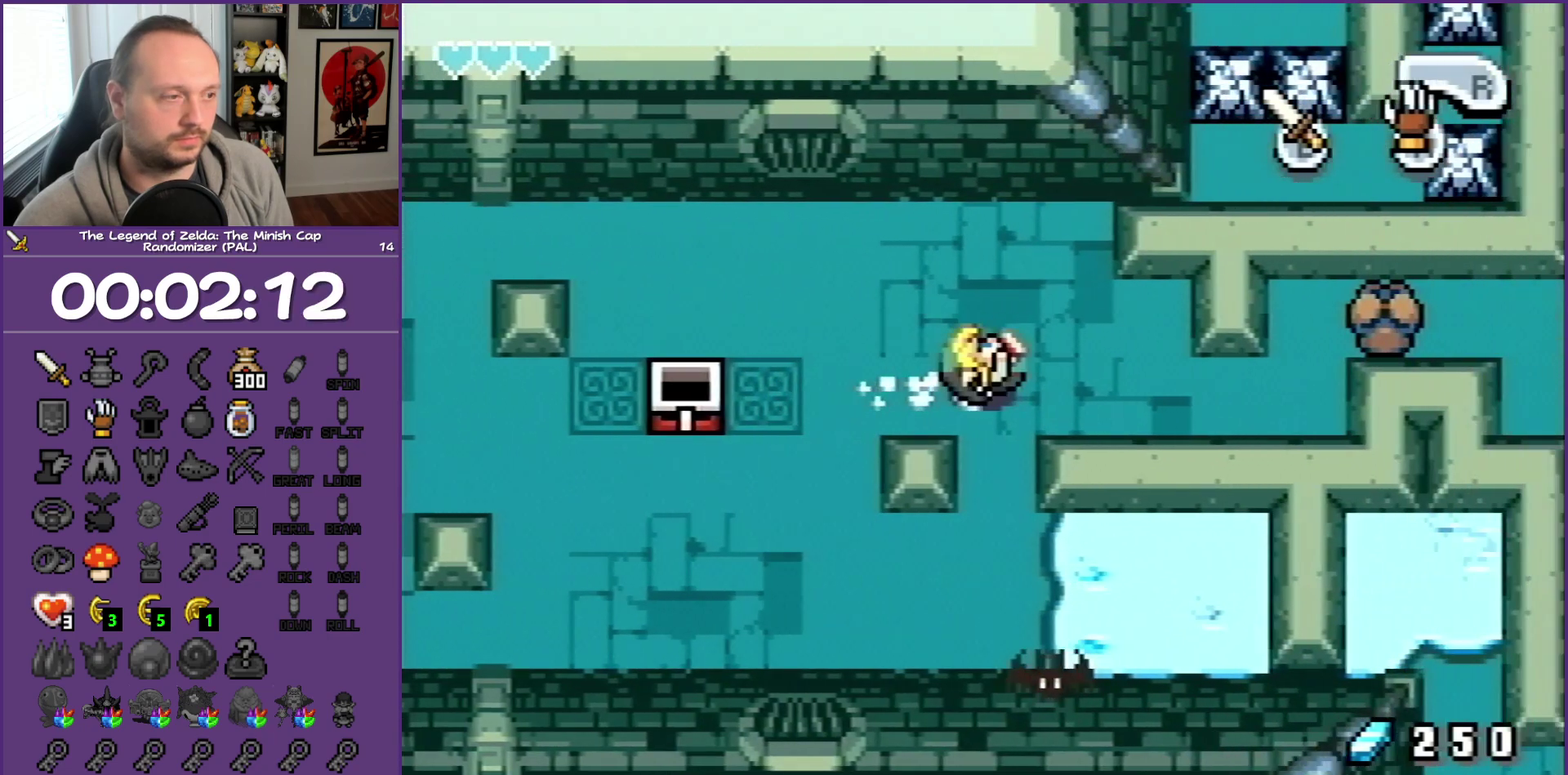
{"buttons": ["DPAD_RIGHT"], "events": []}
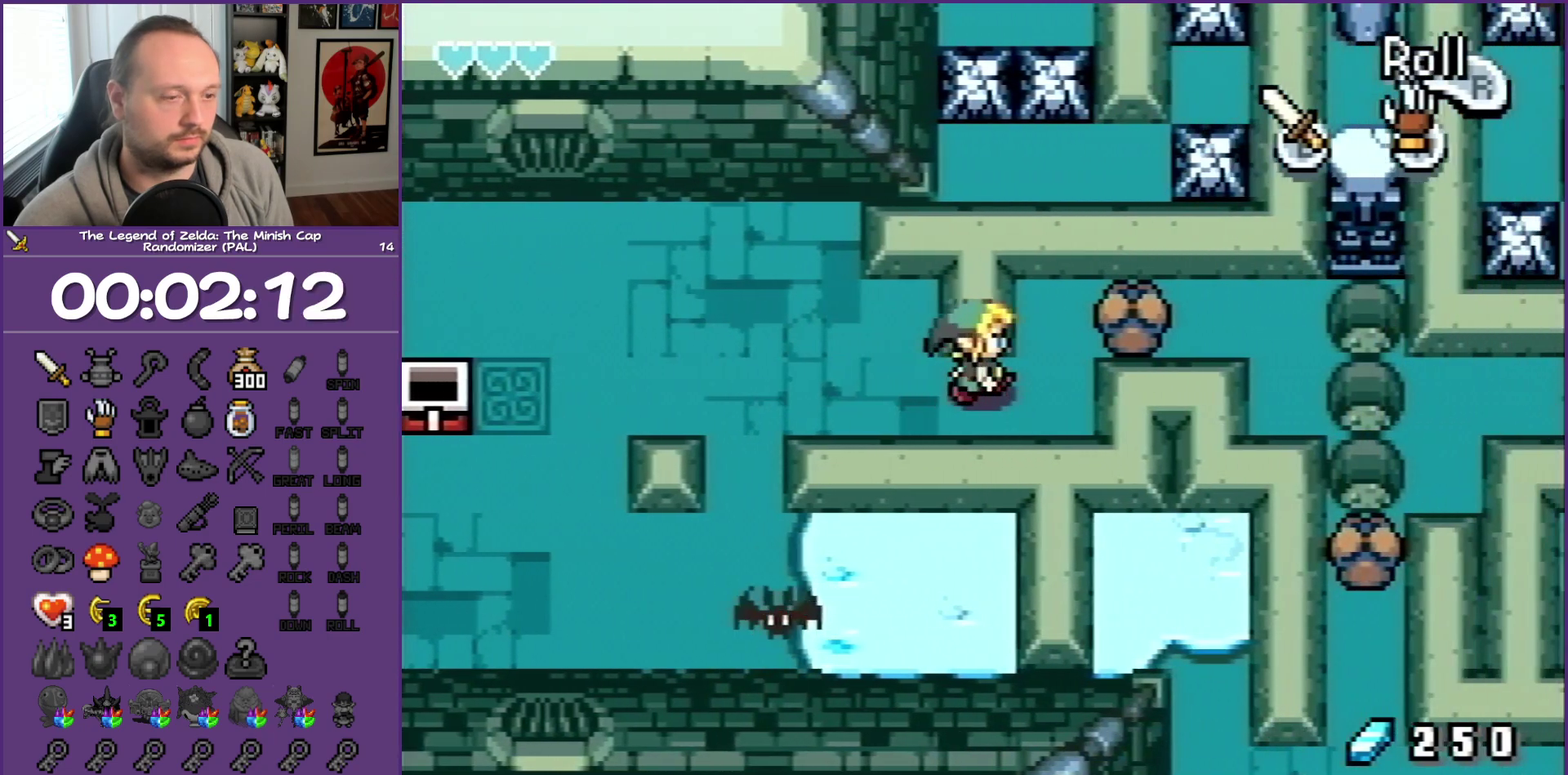
{"buttons": ["DPAD_RIGHT"], "events": [[83, "DPAD_UP", "down"], [417, "DPAD_UP", "up"]]}
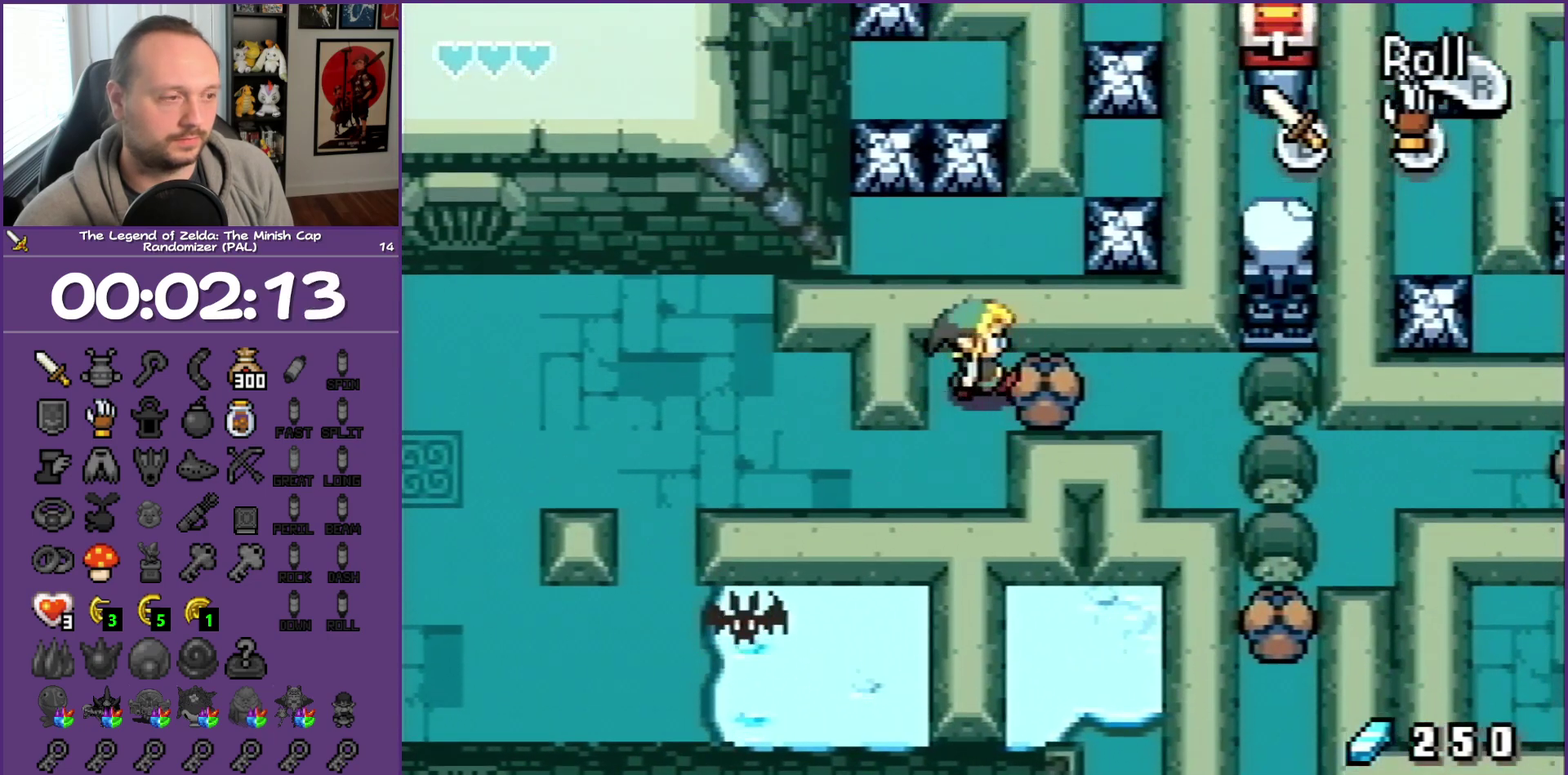
{"buttons": ["DPAD_RIGHT"], "events": []}
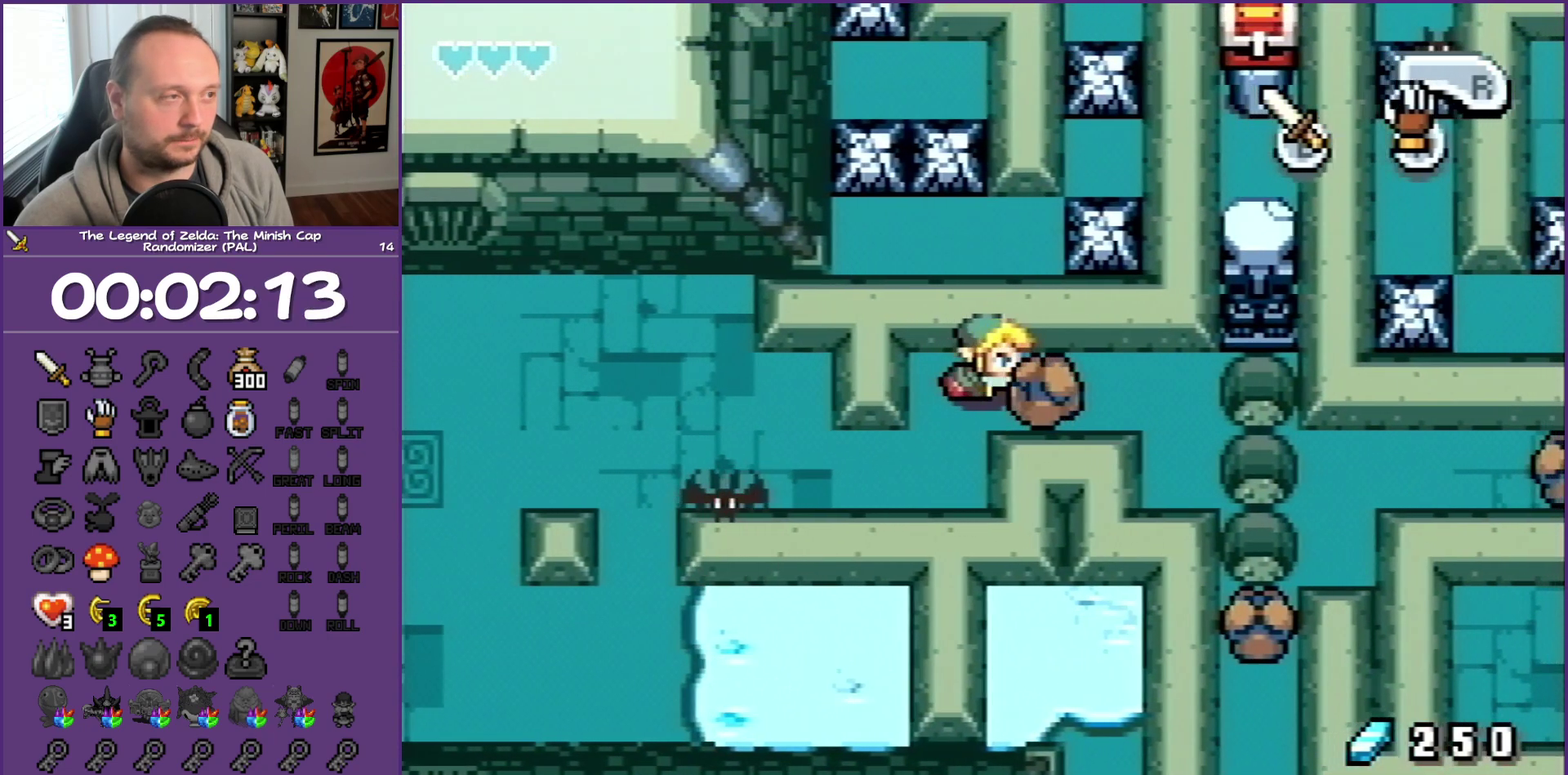
{"buttons": ["DPAD_RIGHT"], "events": []}
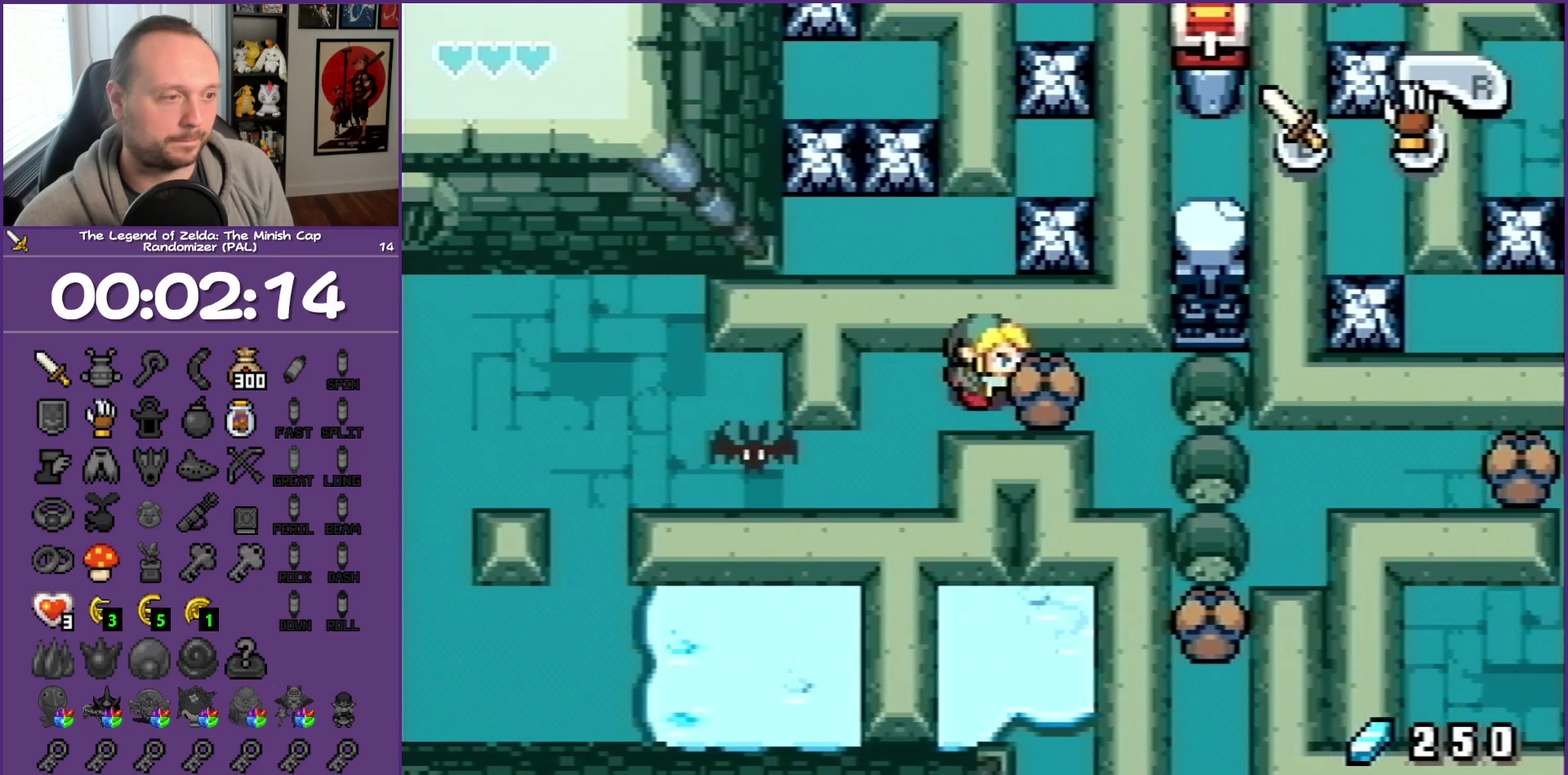
{"buttons": ["DPAD_RIGHT"], "events": []}
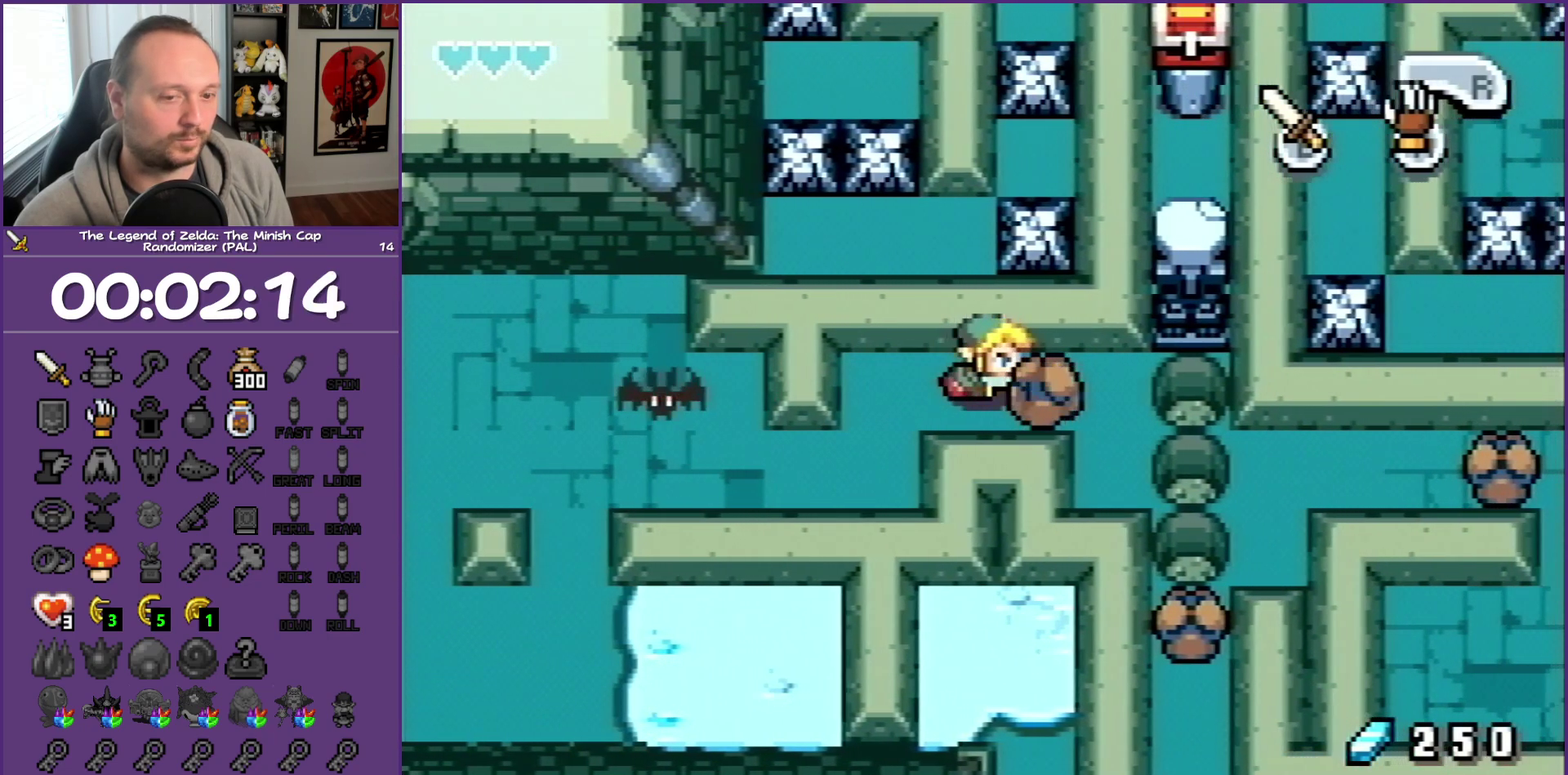
{"buttons": ["DPAD_RIGHT"], "events": []}
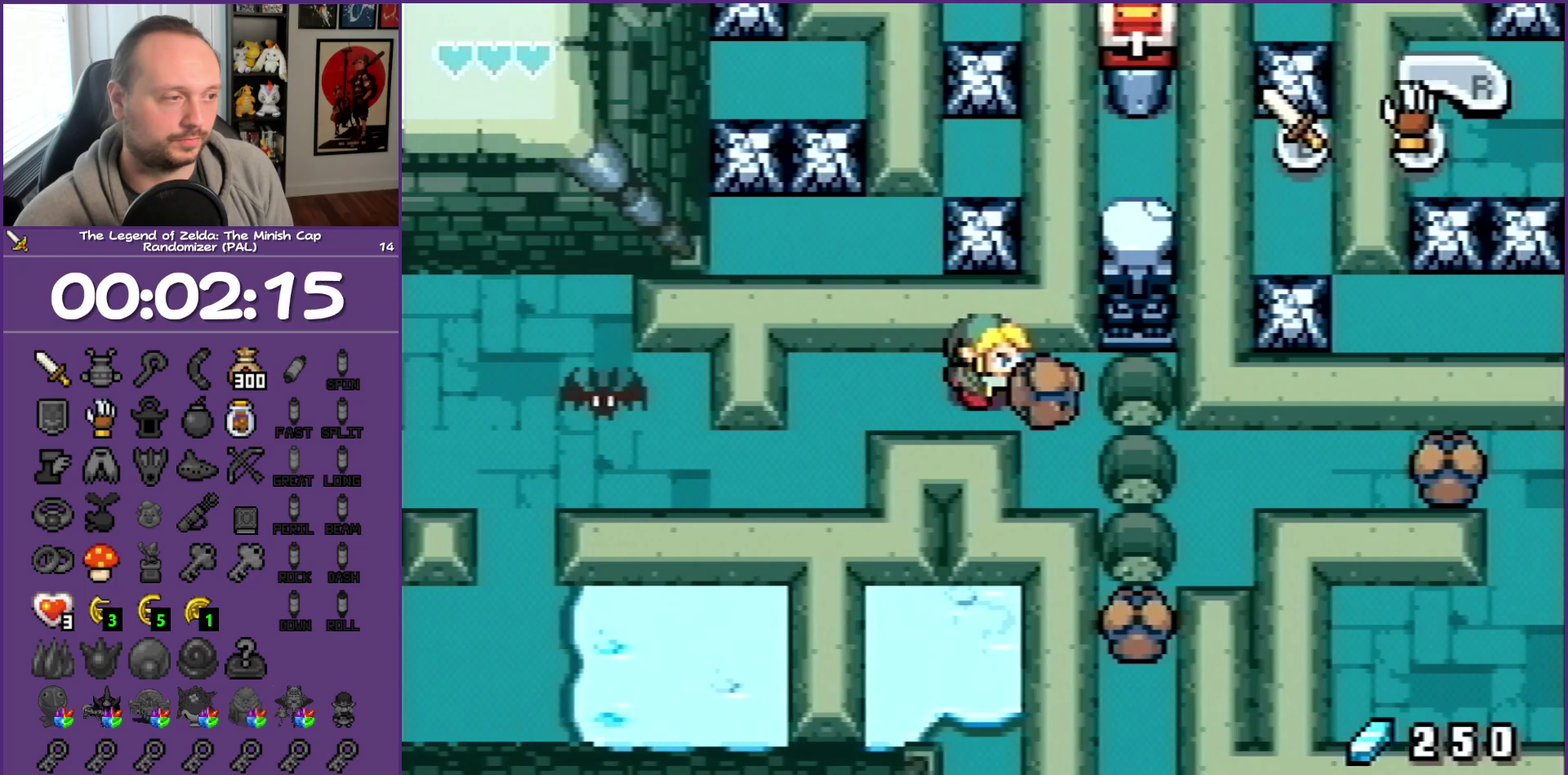
{"buttons": ["DPAD_RIGHT"], "events": []}
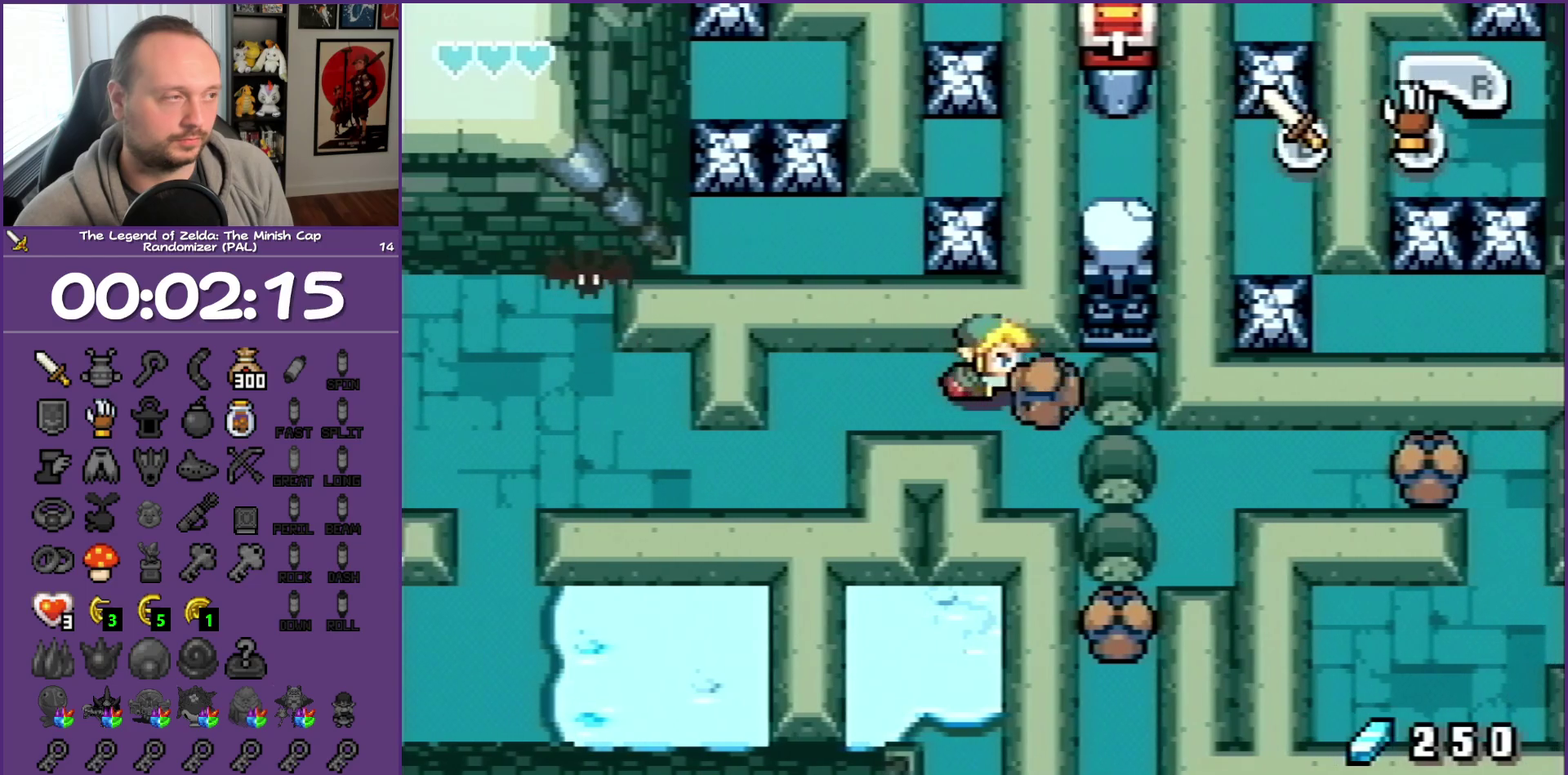
{"buttons": ["DPAD_RIGHT"], "events": []}
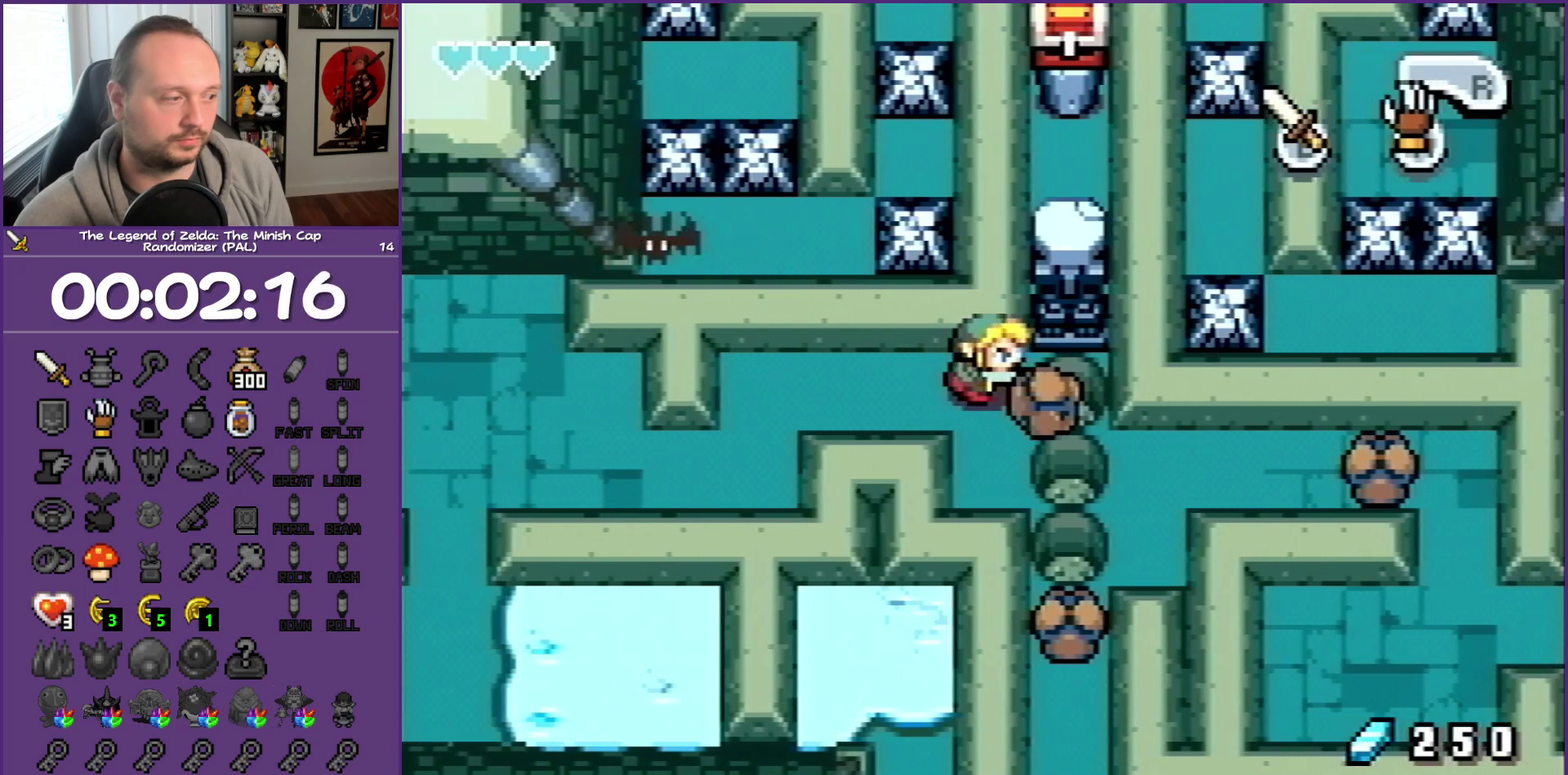
{"buttons": ["DPAD_RIGHT", "START"], "events": [[317, "START", "down"]]}
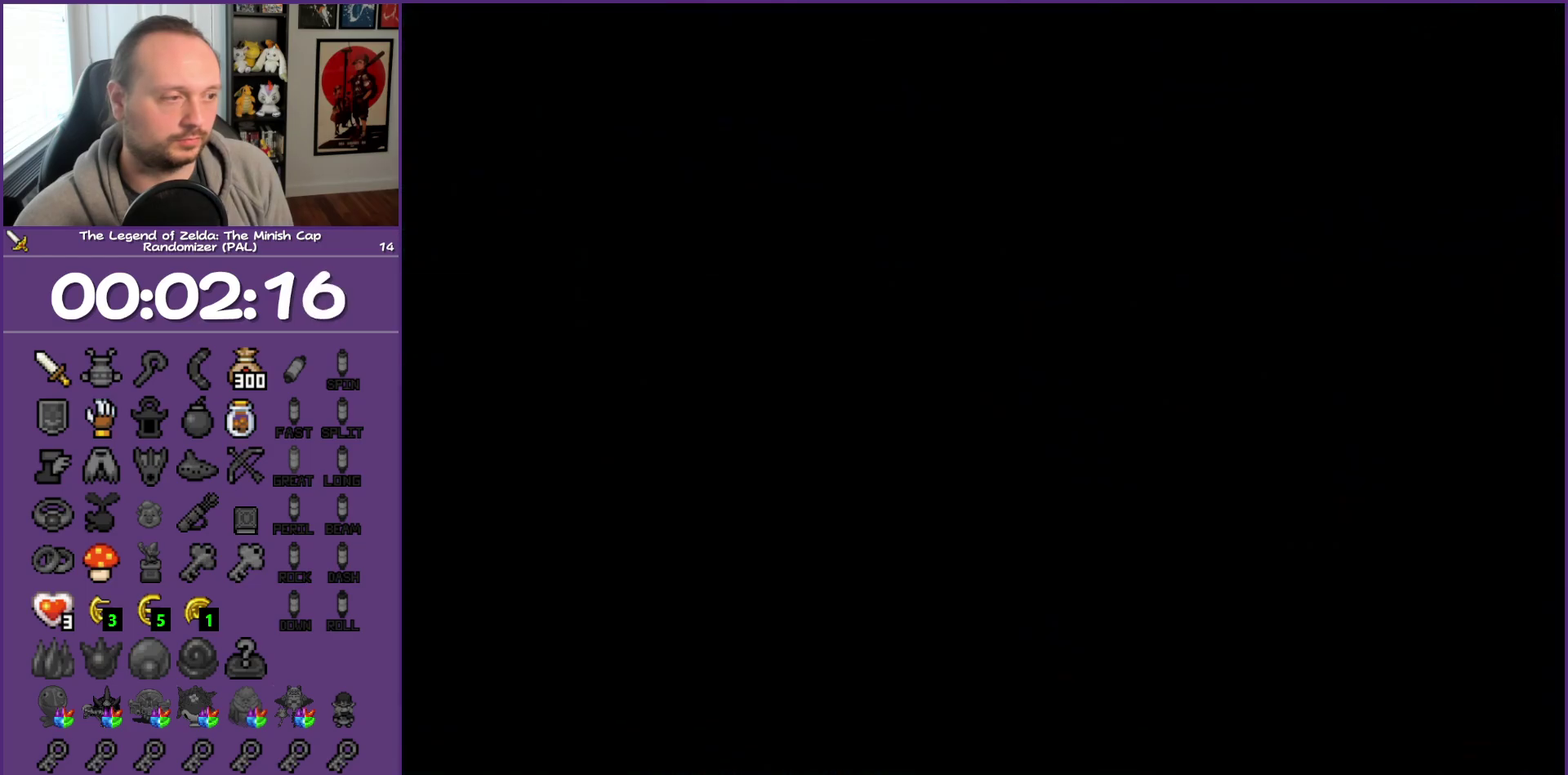
{"buttons": [], "events": [[17, "START", "up"], [83, "DPAD_RIGHT", "up"]]}
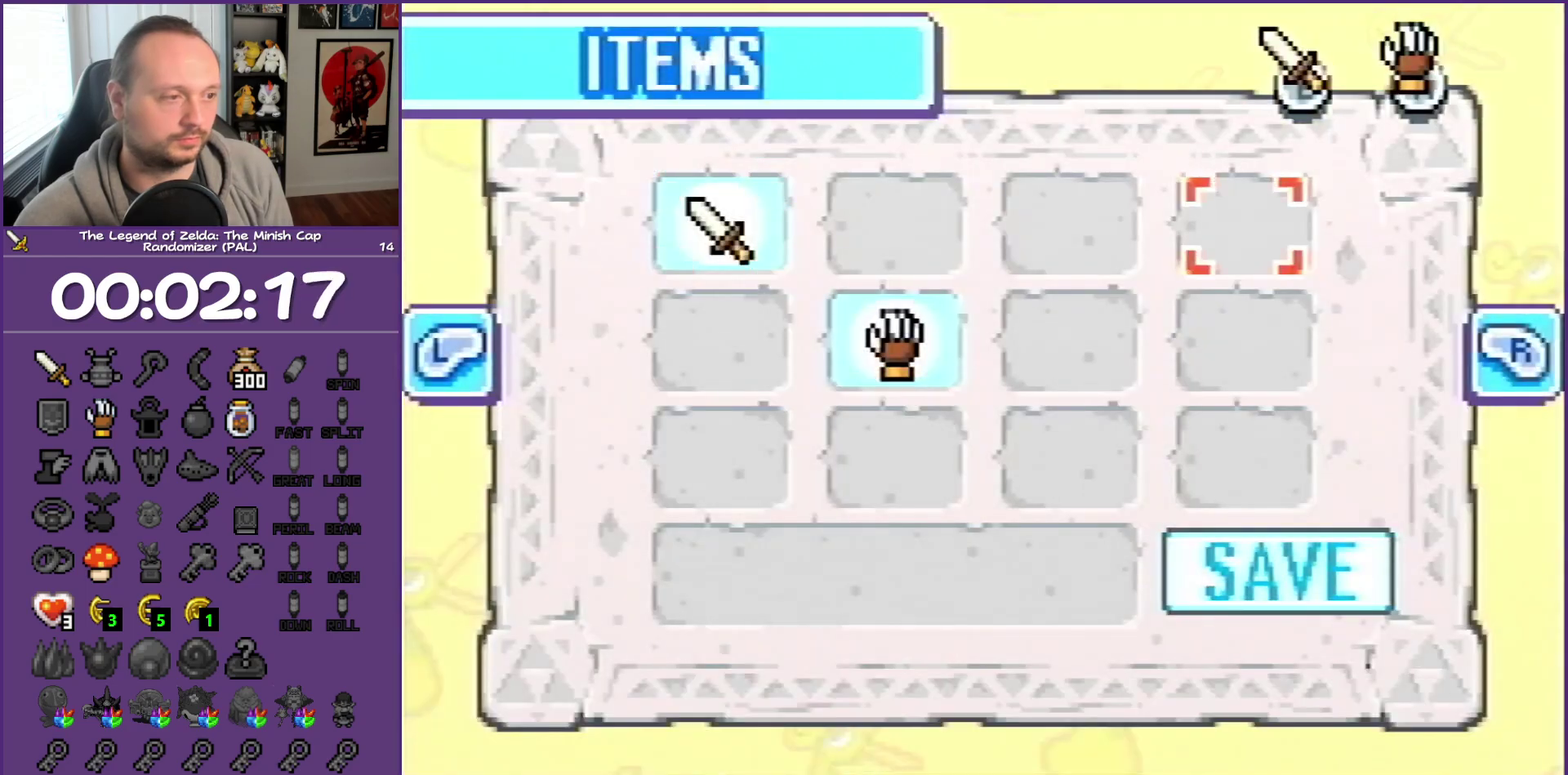
{"buttons": [], "events": [[67, "DPAD_UP", "down"], [183, "DPAD_UP", "up"], [383, "A", "down"], [433, "A", "up"]]}
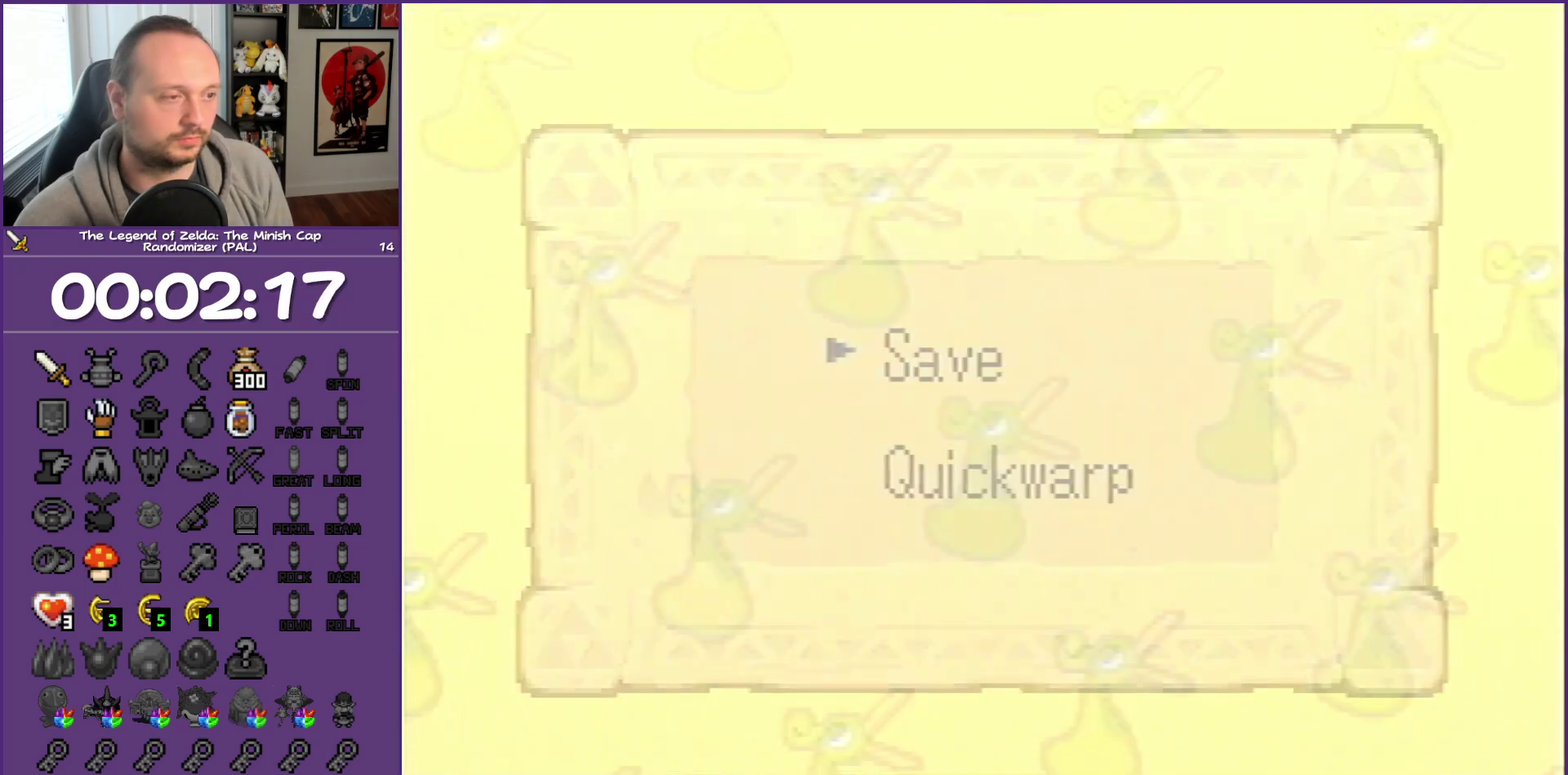
{"buttons": [], "events": []}
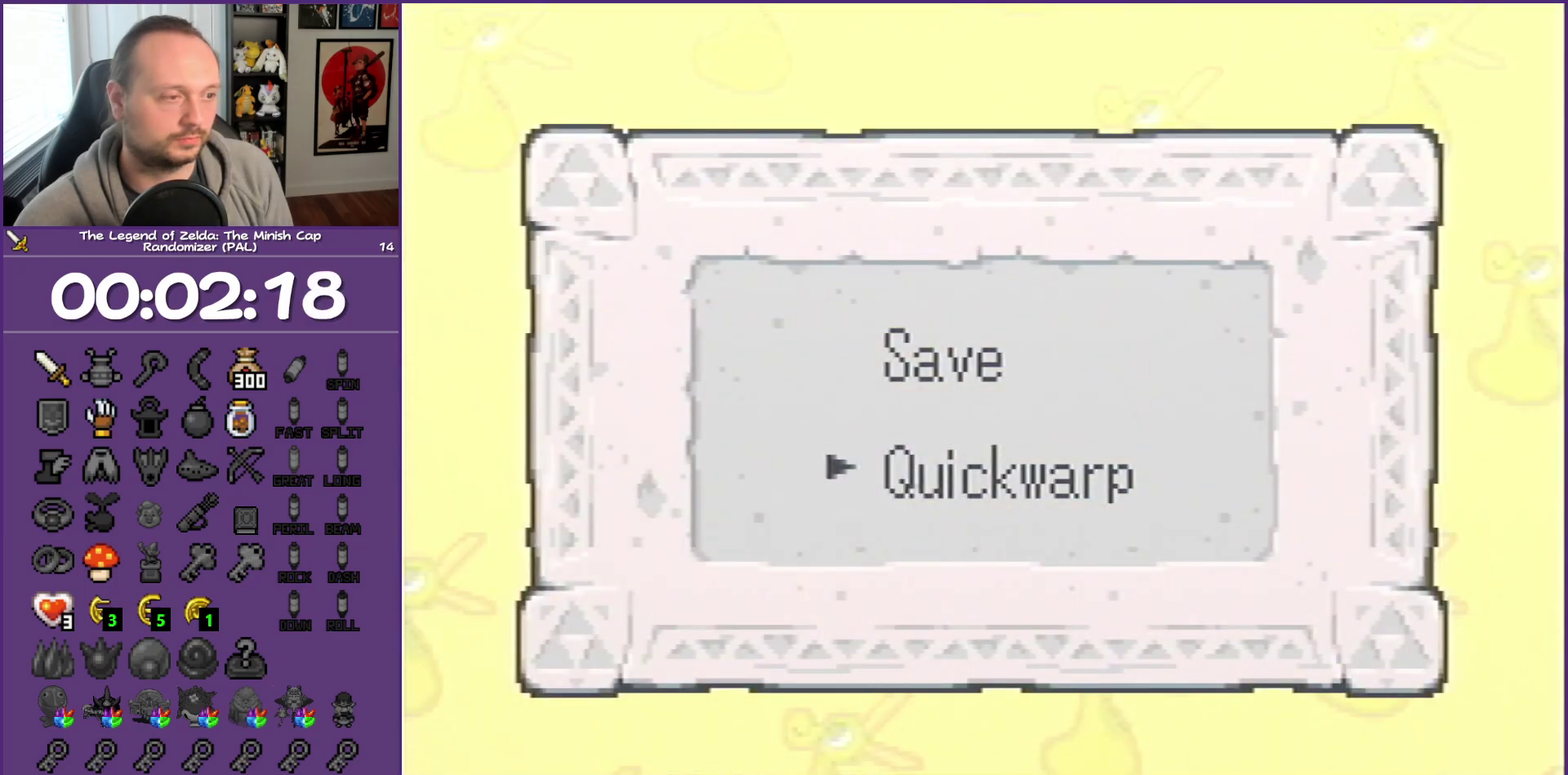
{"buttons": [], "events": [[17, "A", "down"], [17, "DPAD_DOWN", "down"], [167, "A", "up"], [167, "DPAD_DOWN", "up"]]}
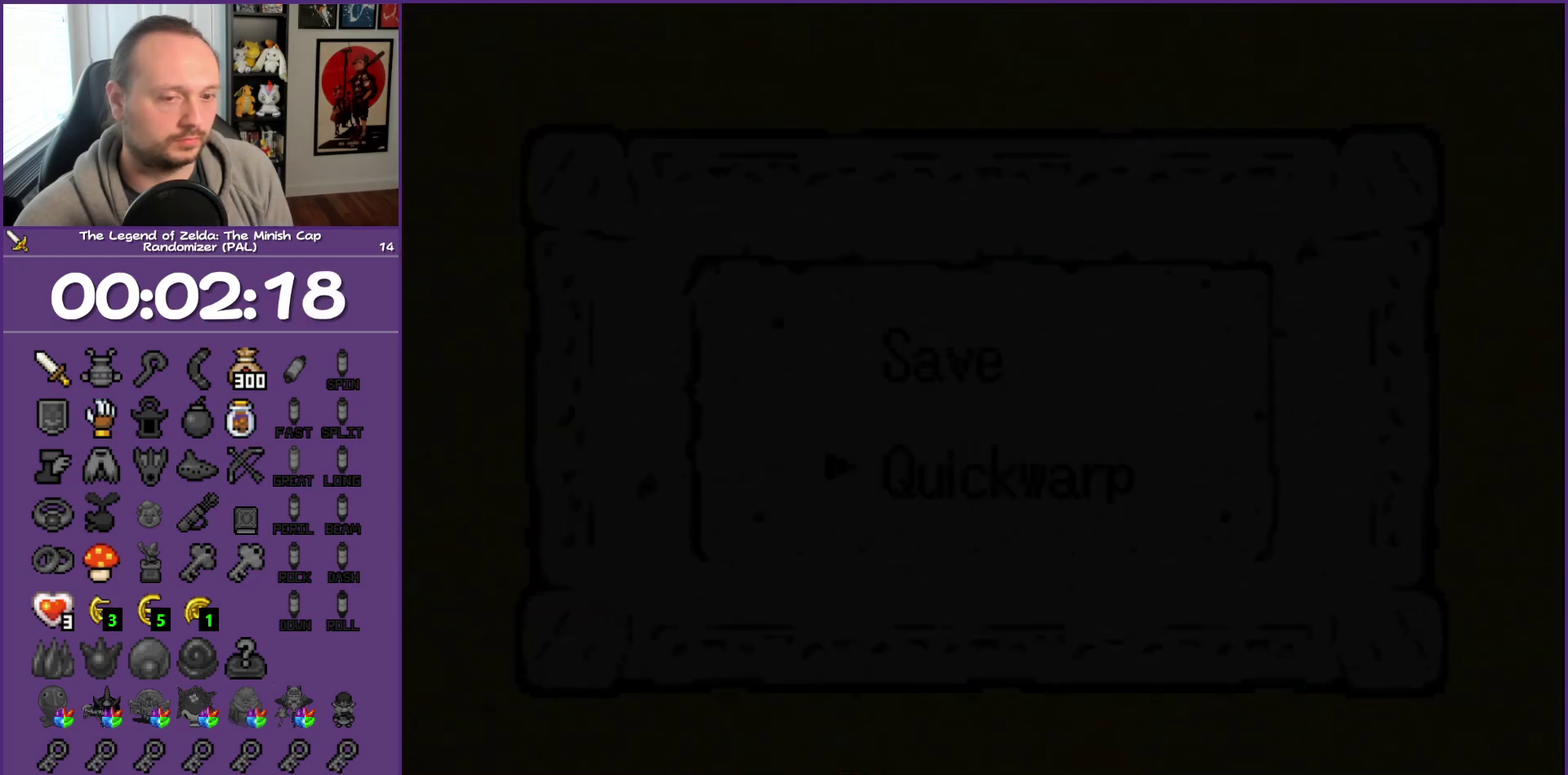
{"buttons": [], "events": []}
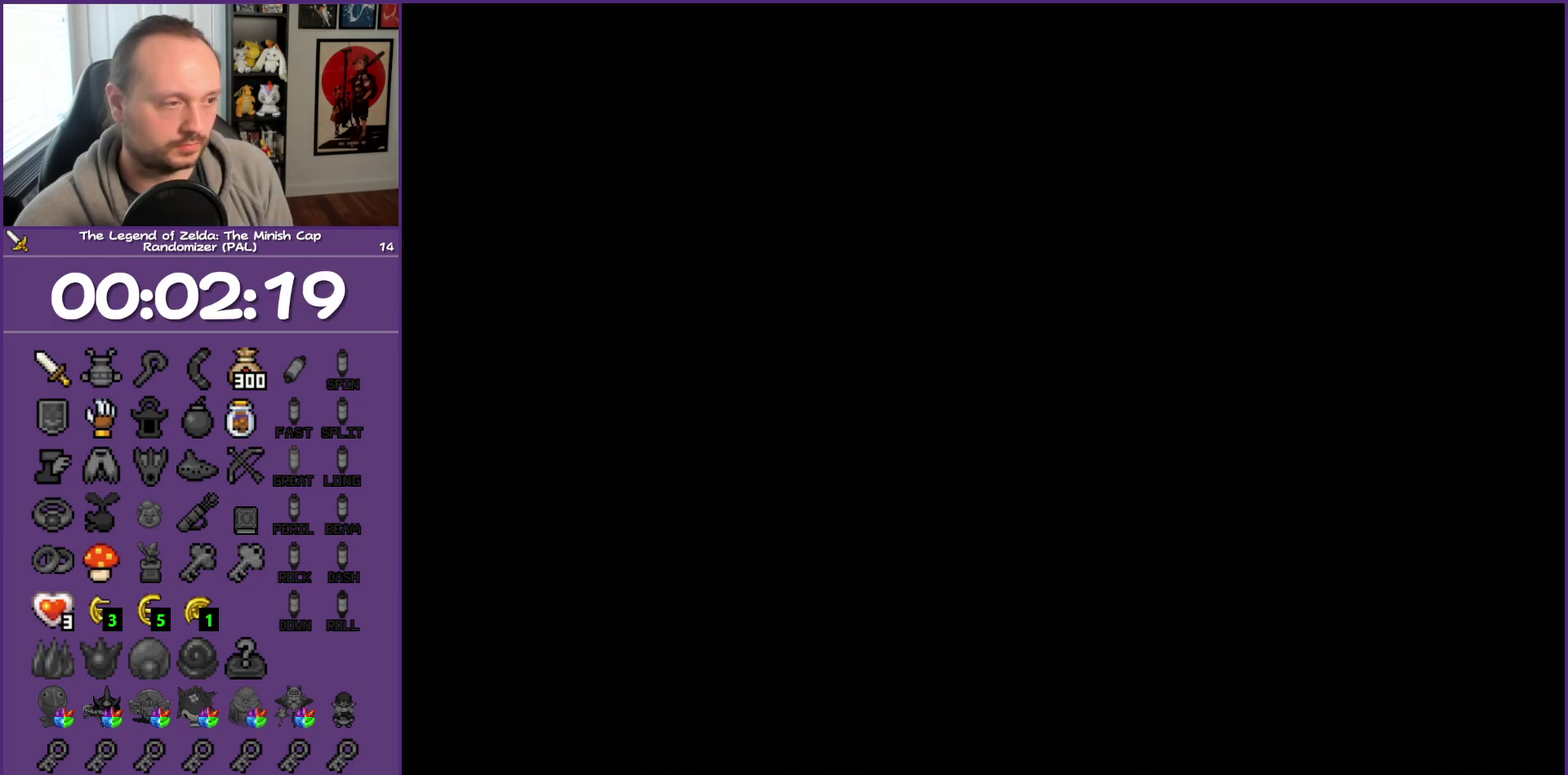
{"buttons": ["R1", "DPAD_UP"], "events": [[250, "DPAD_UP", "down"], [450, "R1", "down"]]}
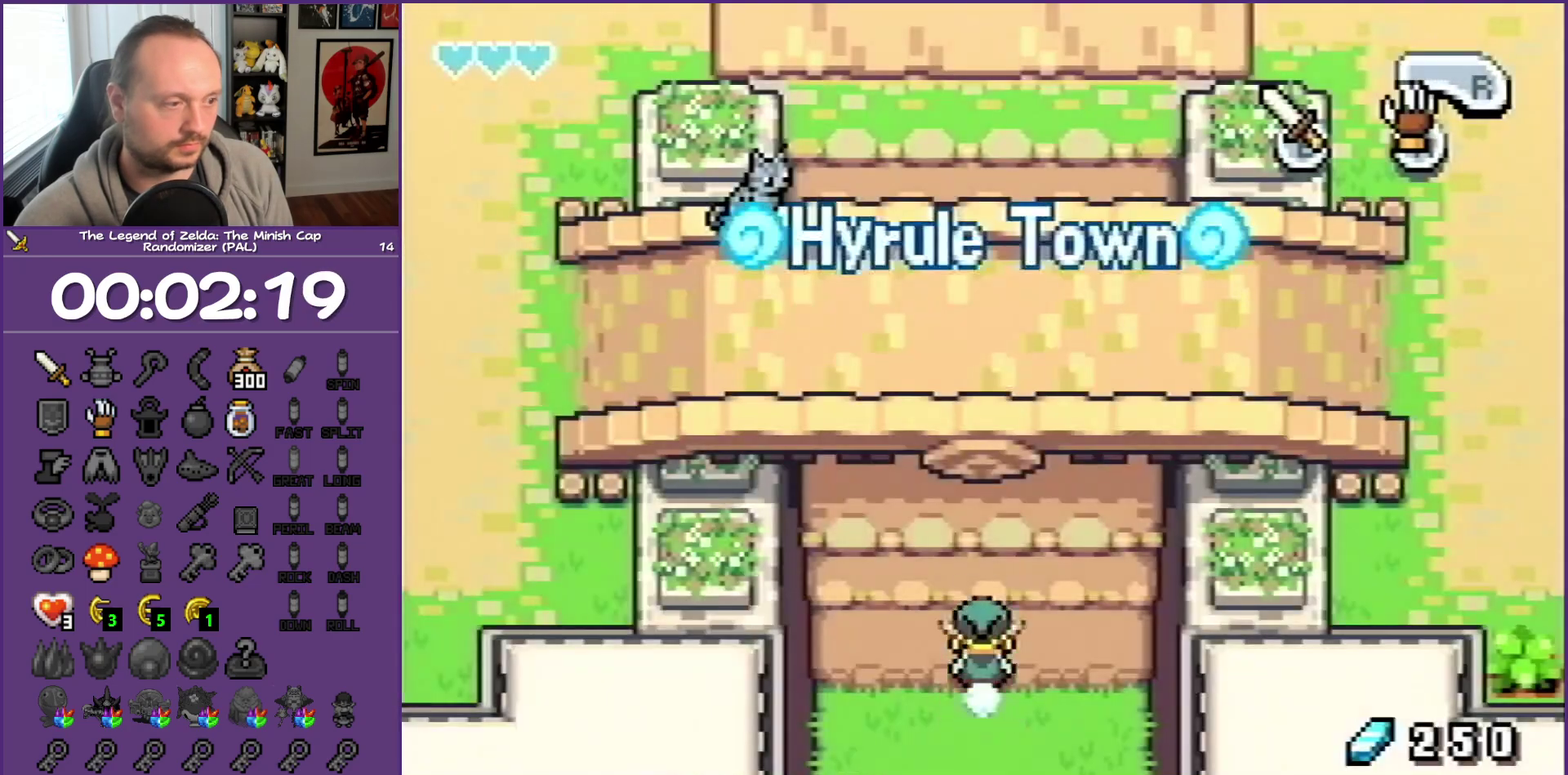
{"buttons": ["R1", "DPAD_UP"], "events": [[133, "R1", "up"], [450, "R1", "down"]]}
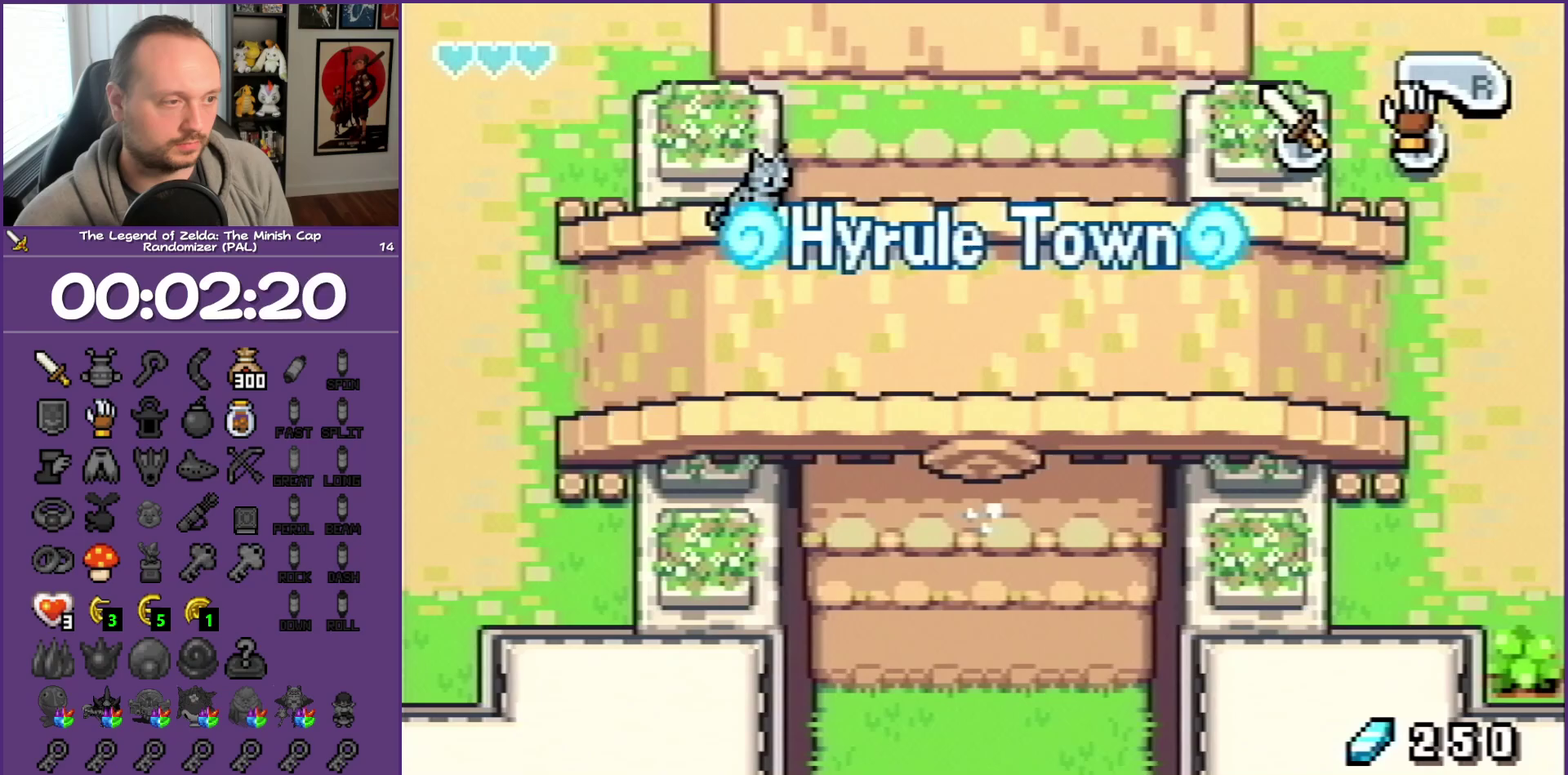
{"buttons": ["R1", "DPAD_UP"], "events": [[133, "R1", "up"], [450, "R1", "down"]]}
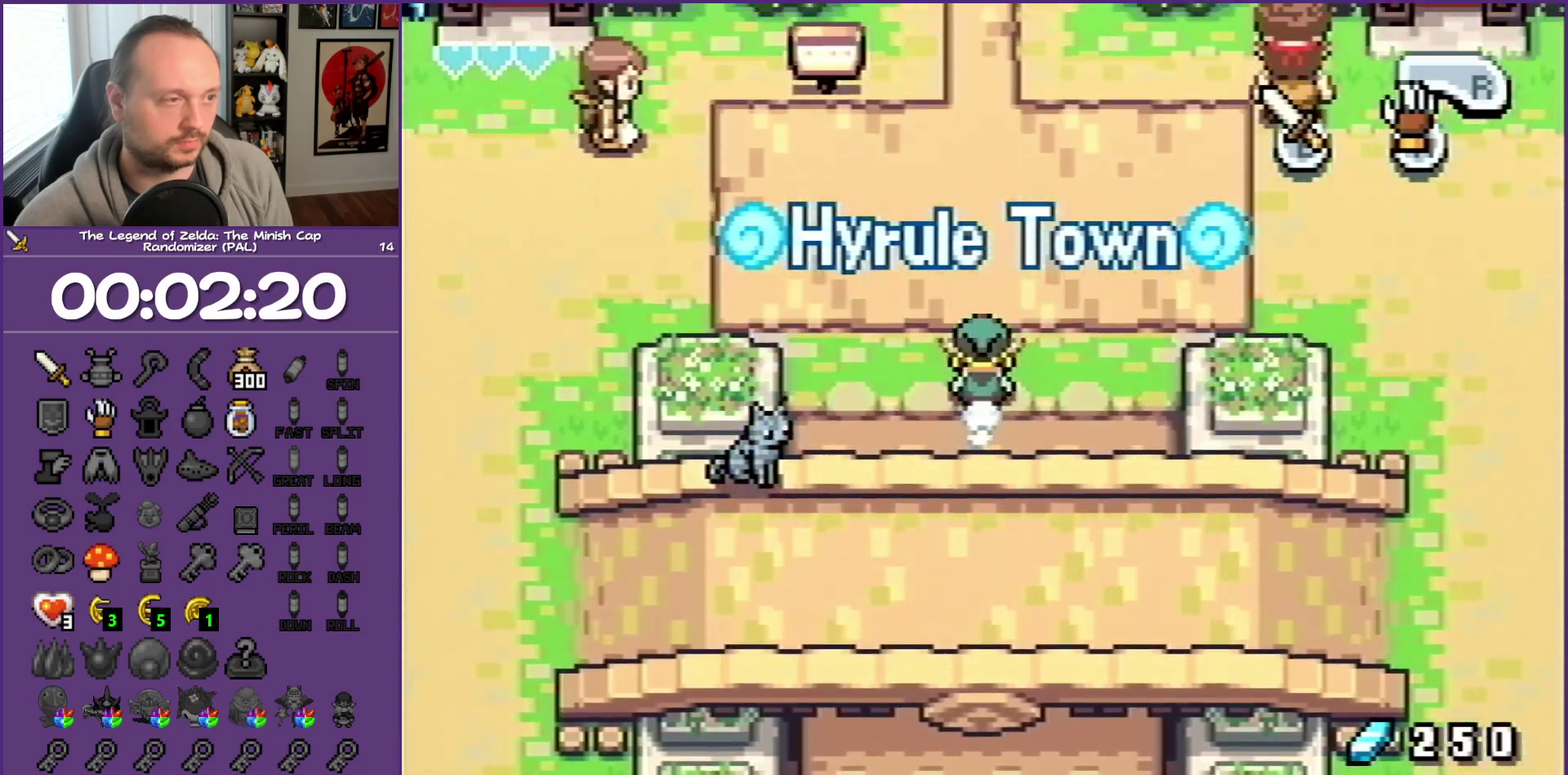
{"buttons": ["DPAD_UP"], "events": [[100, "R1", "up"]]}
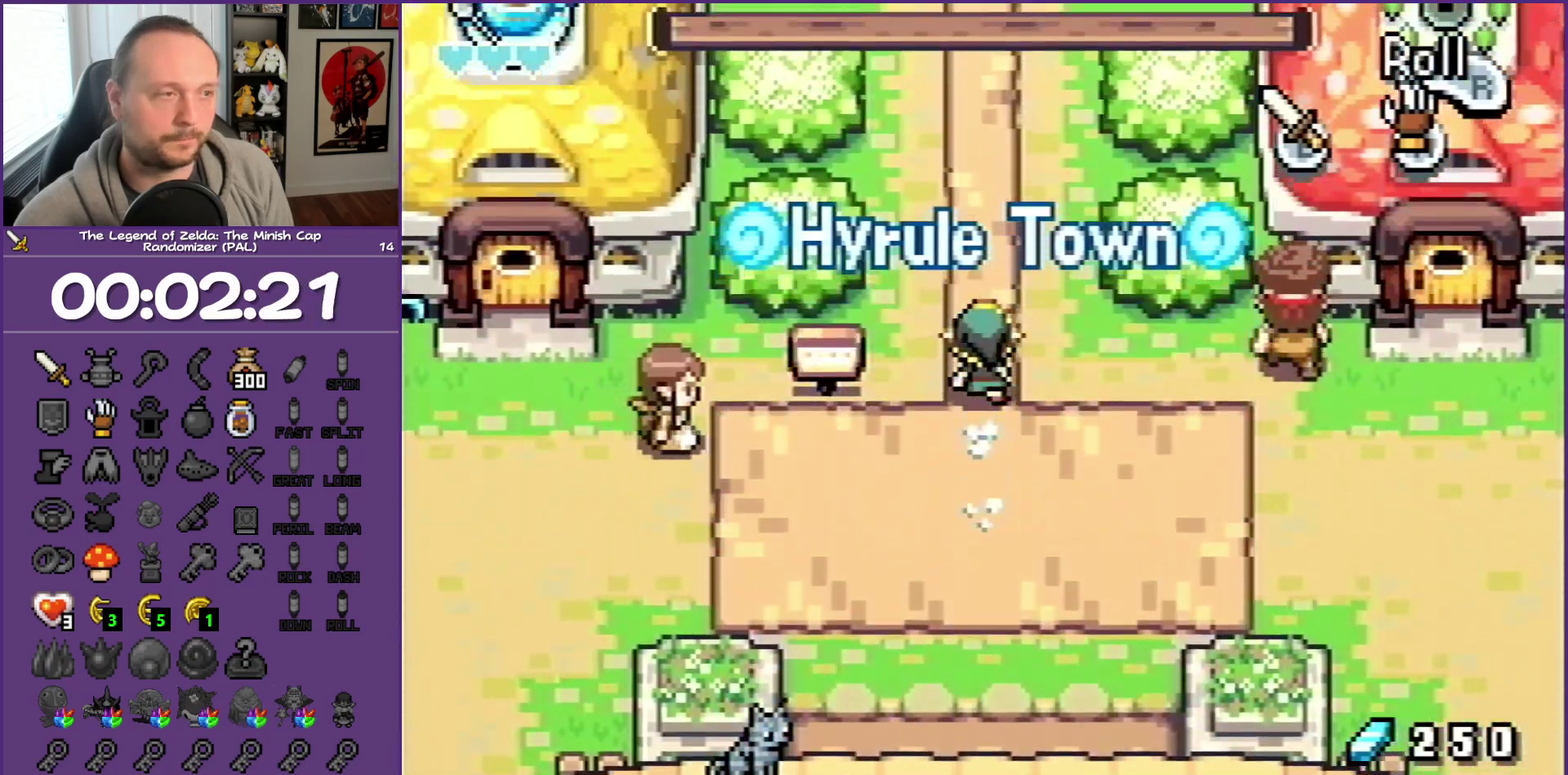
{"buttons": ["R1", "DPAD_UP"], "events": [[500, "R1", "down"]]}
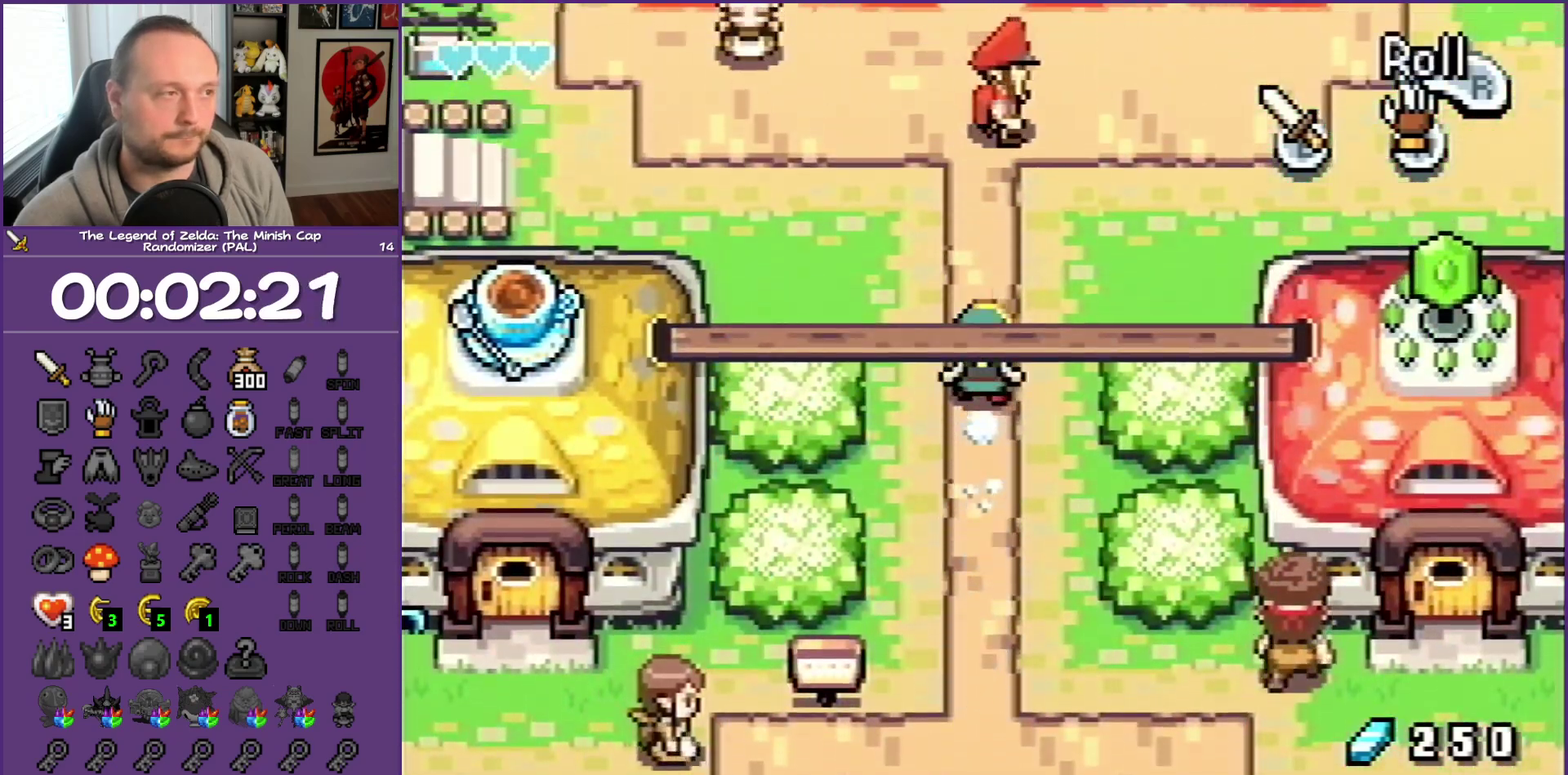
{"buttons": ["R1", "DPAD_UP"], "events": [[167, "R1", "up"], [467, "R1", "down"]]}
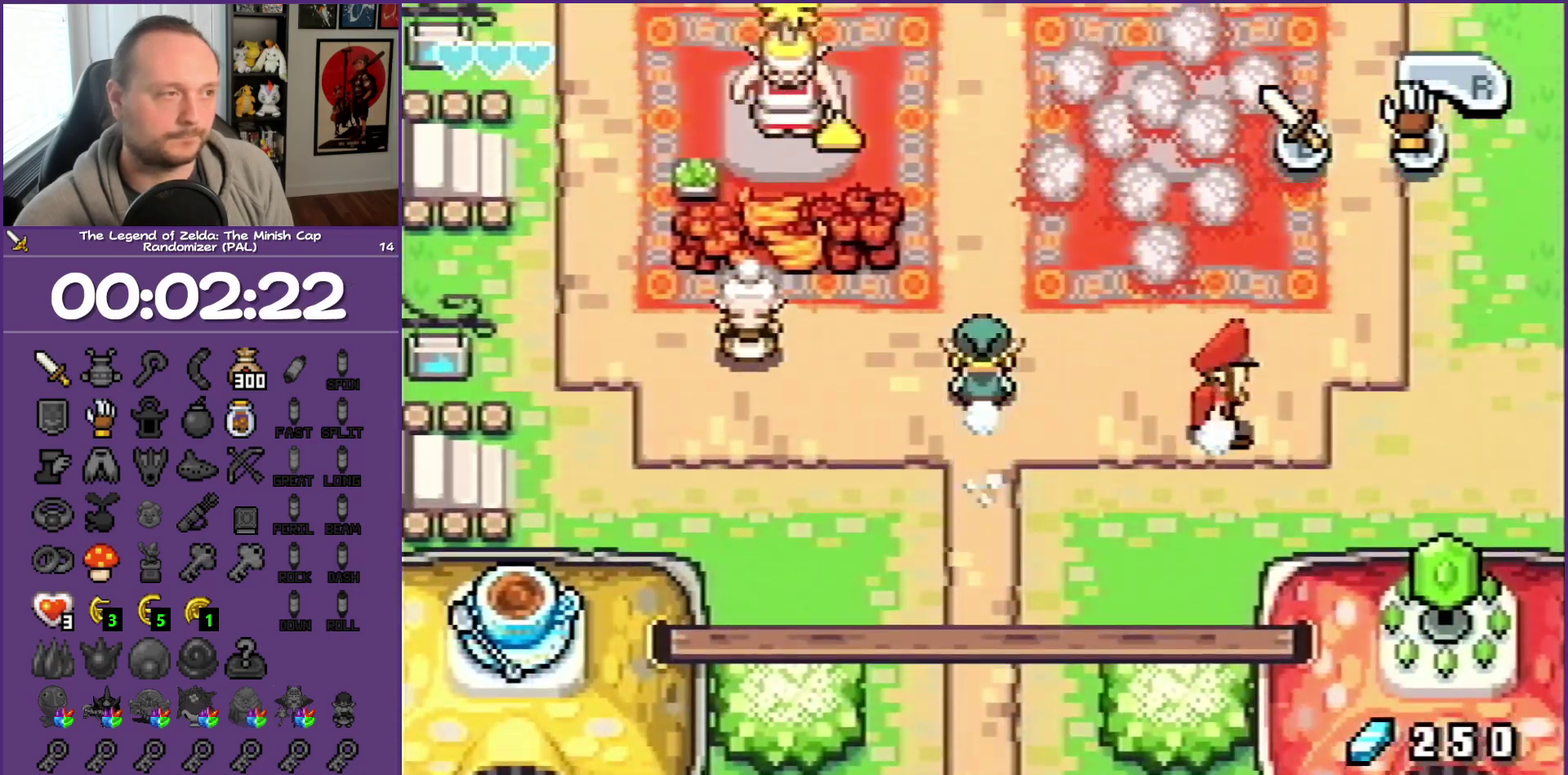
{"buttons": ["DPAD_UP"], "events": [[350, "R1", "up"]]}
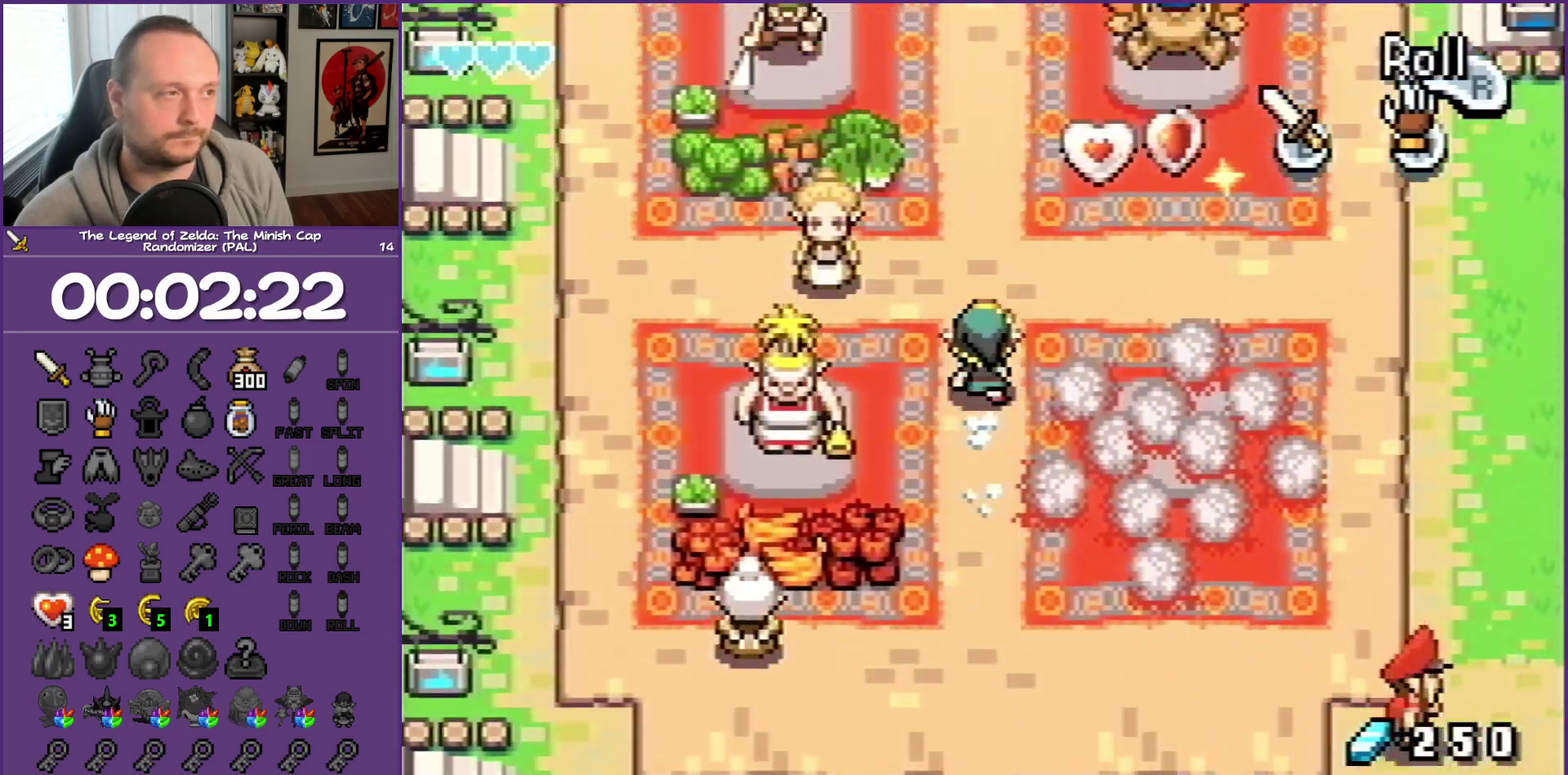
{"buttons": ["DPAD_UP", "DPAD_RIGHT"], "events": [[133, "DPAD_RIGHT", "down"]]}
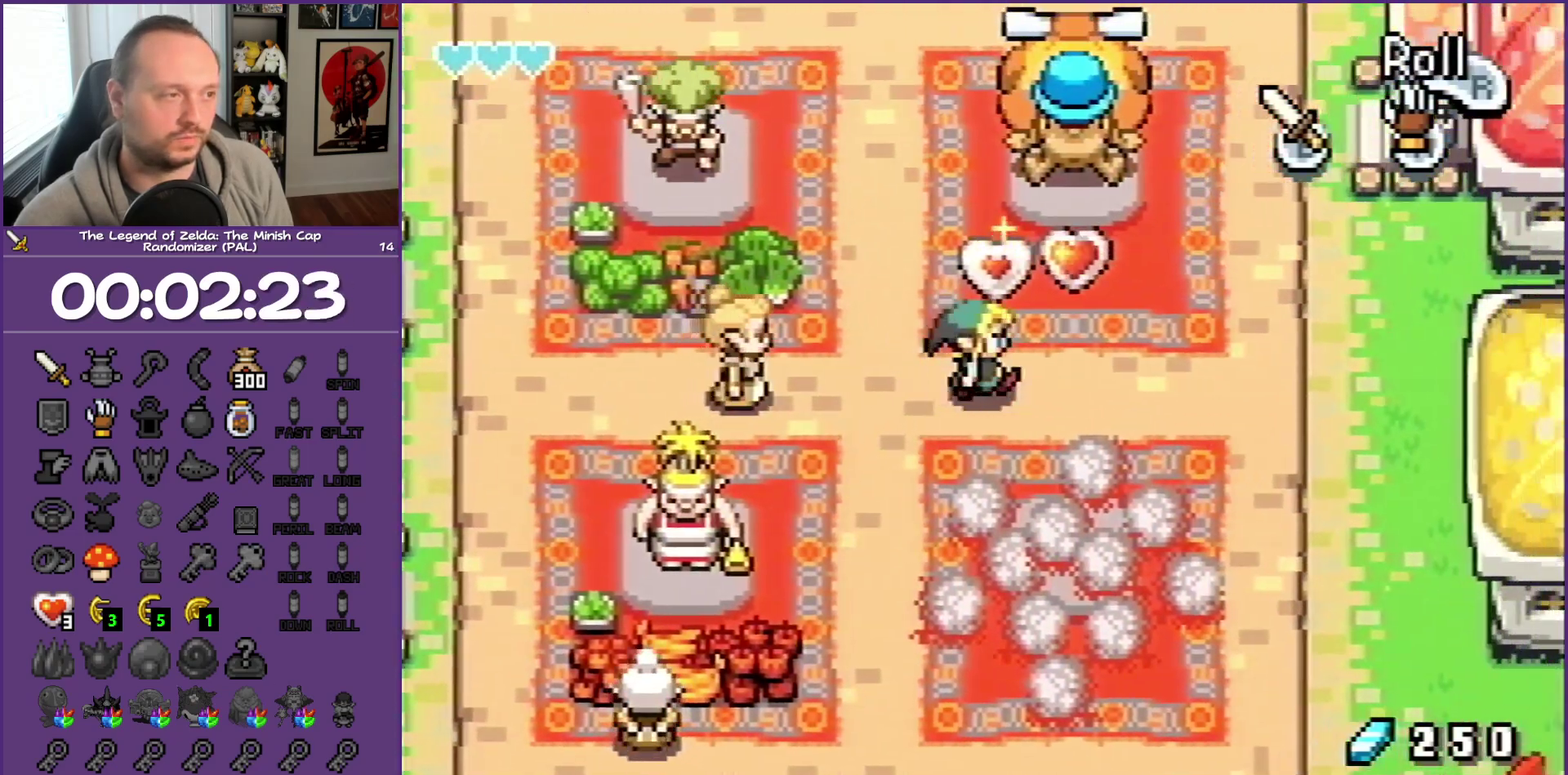
{"buttons": [], "events": [[17, "DPAD_UP", "up"], [350, "DPAD_RIGHT", "up"], [350, "DPAD_UP", "down"], [500, "DPAD_UP", "up"]]}
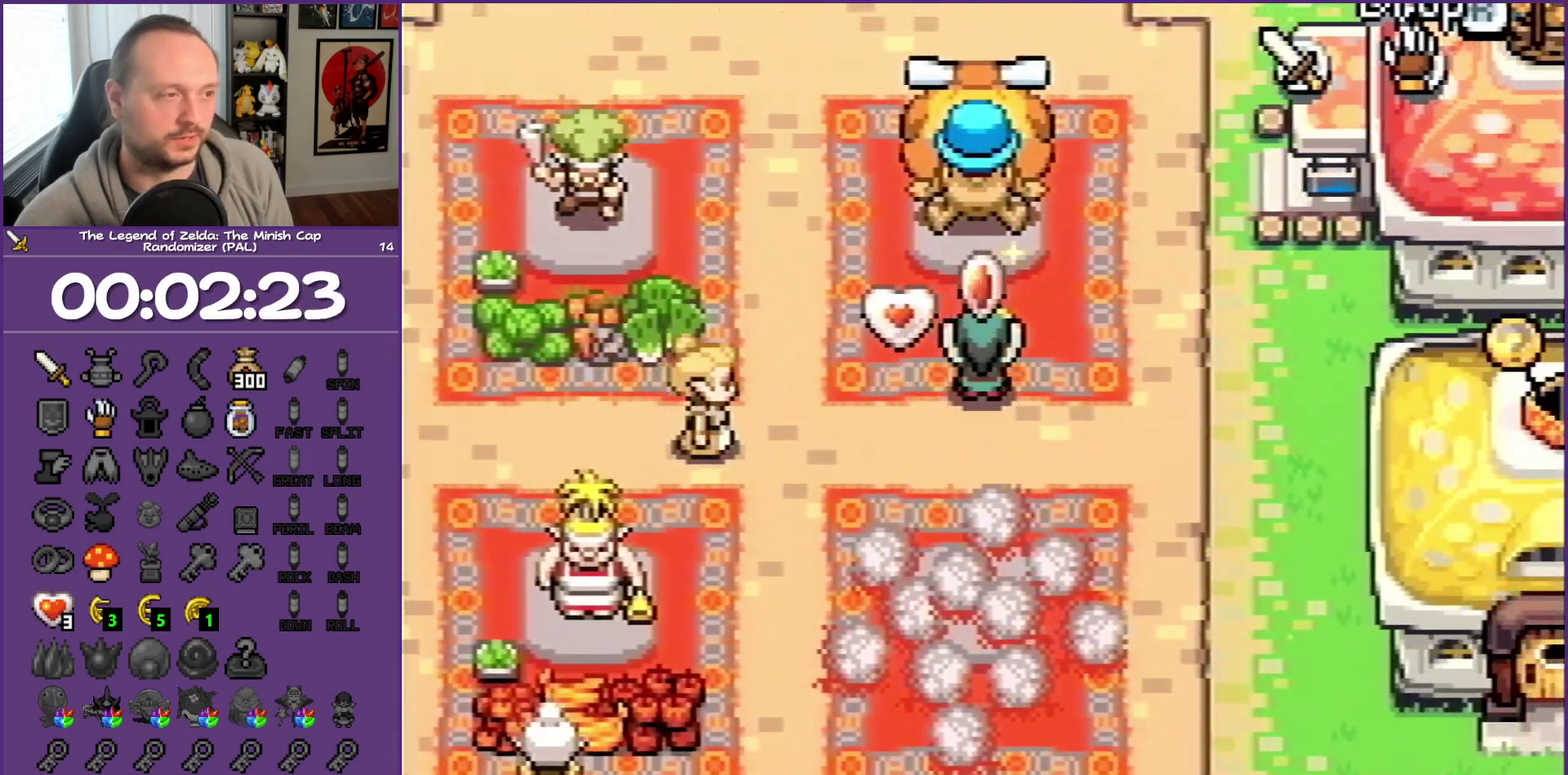
{"buttons": ["A"], "events": [[317, "A", "down"]]}